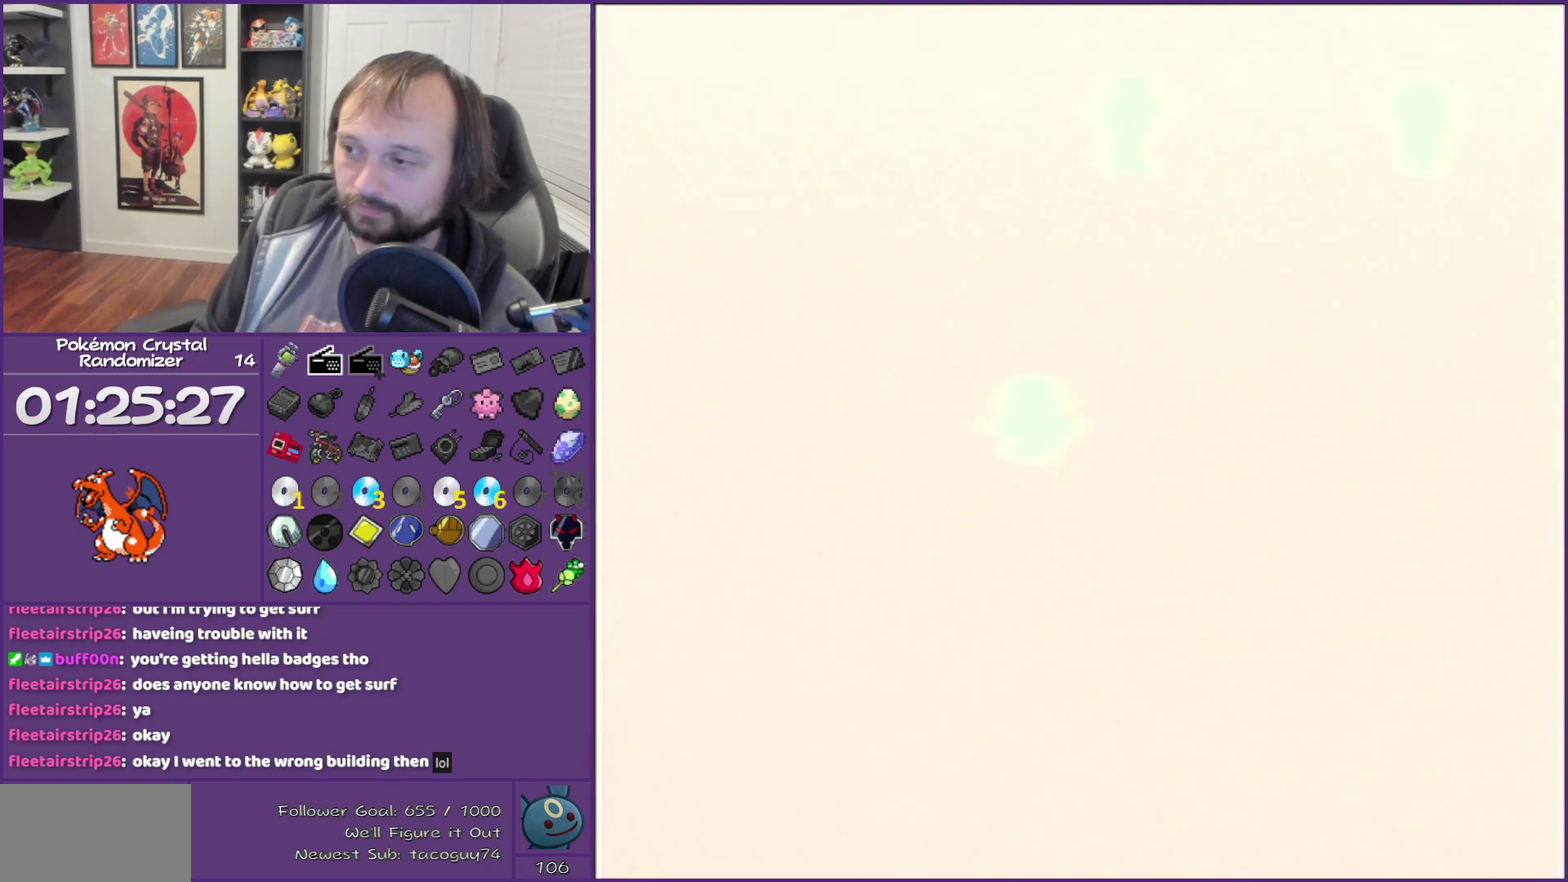
Gameplay with a controller (Nintendo layout); each line is a JSON object with the inputs held at the frame after it. "events" lists button and stick changes between this image and that frame as [ms after this image, input, new state], when the widget could be followed in between. Not read: L3 R3.
{"buttons": [], "events": []}
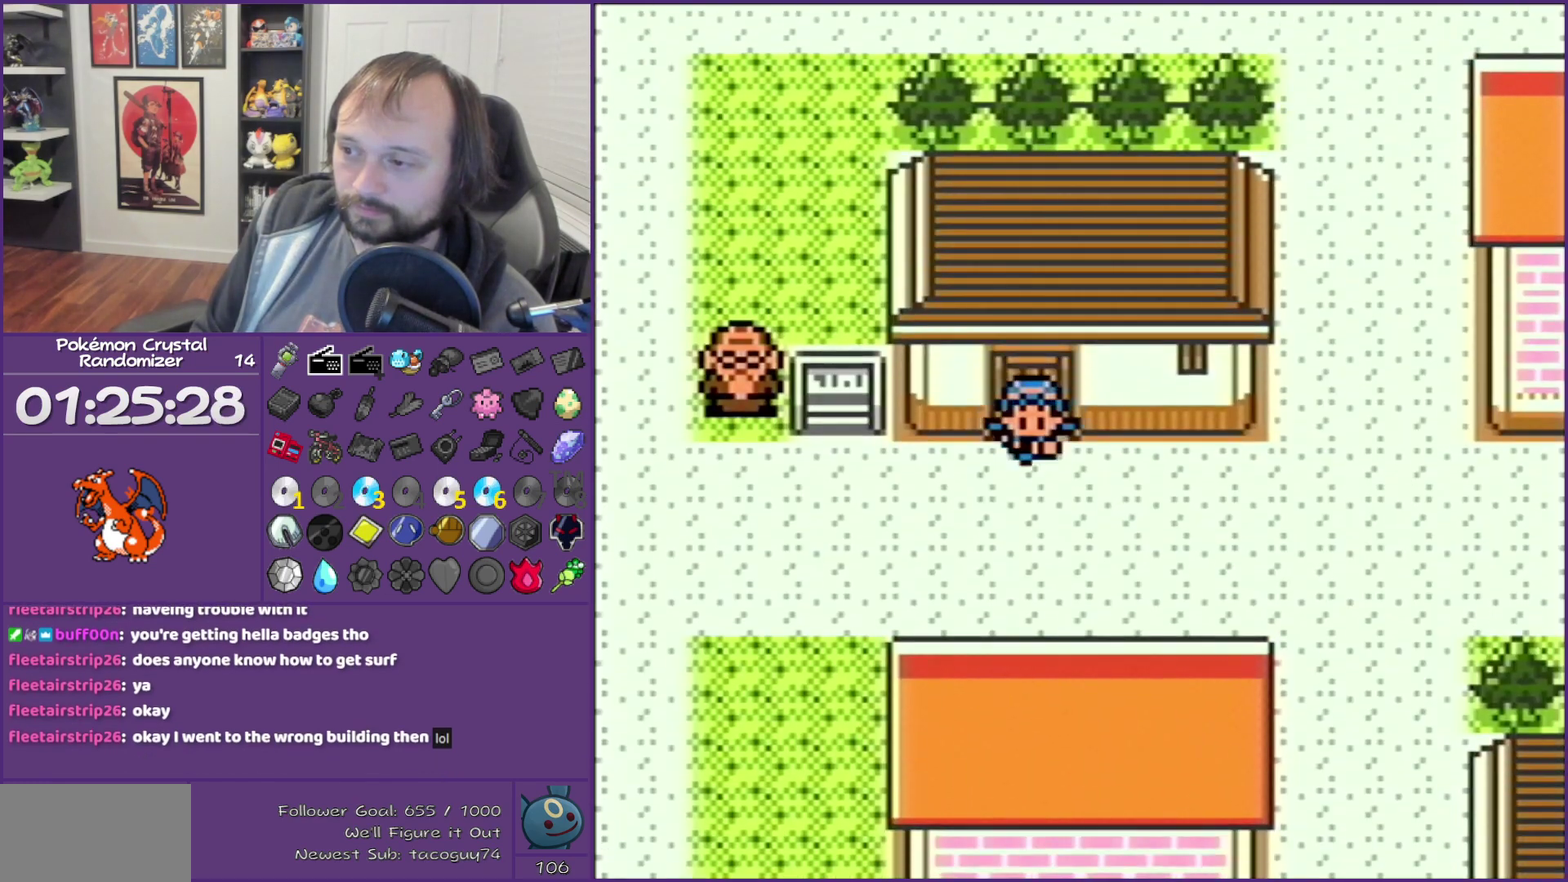
{"buttons": ["DPAD_LEFT"], "events": [[150, "SELECT", "down"], [283, "SELECT", "up"], [400, "DPAD_LEFT", "down"]]}
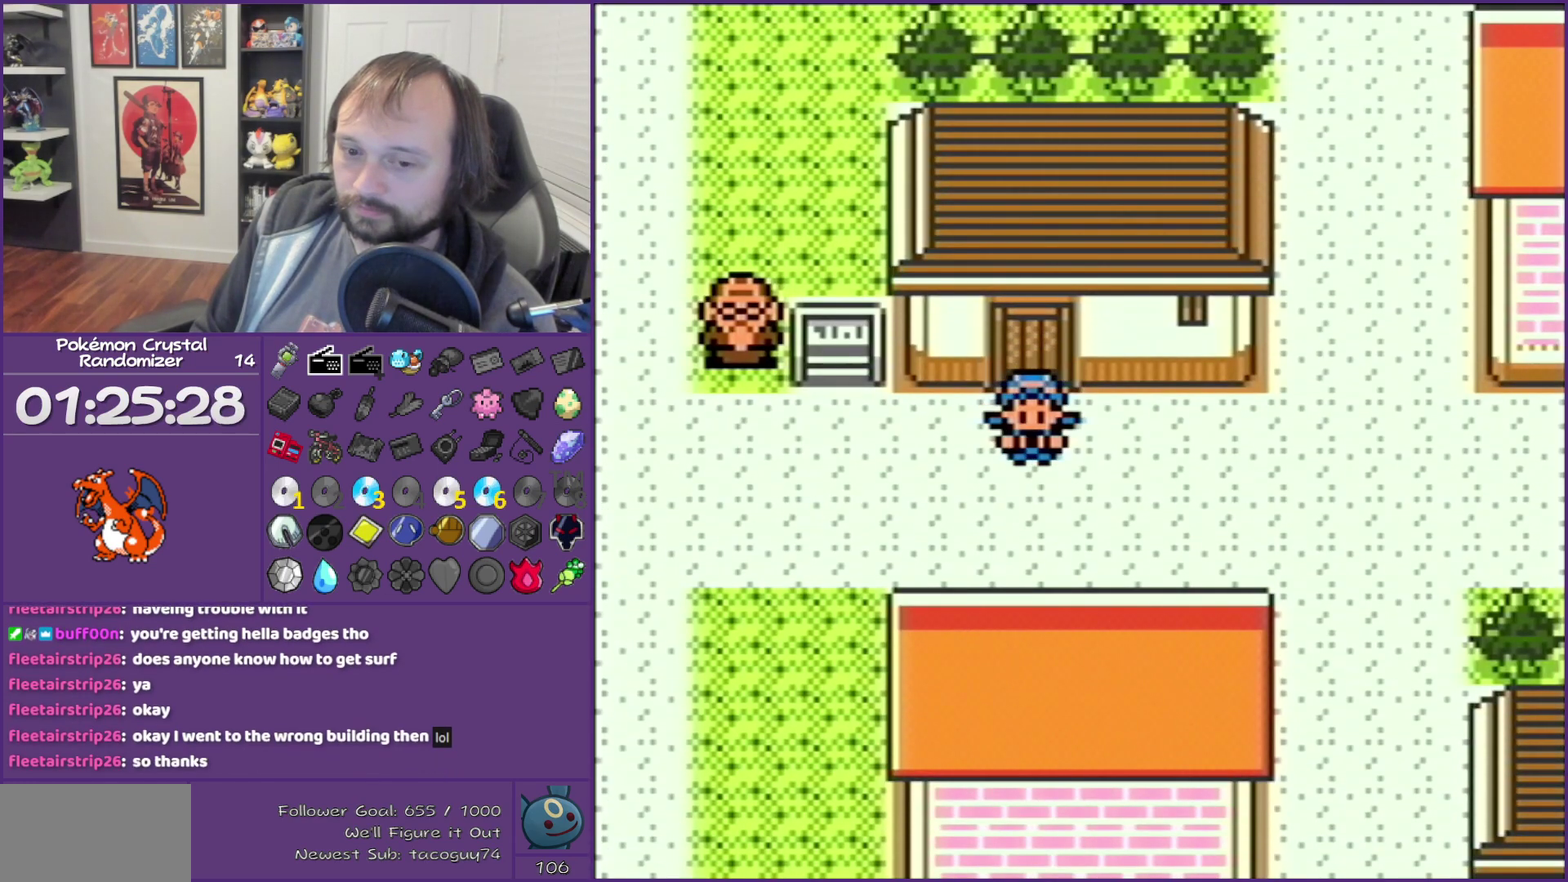
{"buttons": ["DPAD_LEFT"], "events": []}
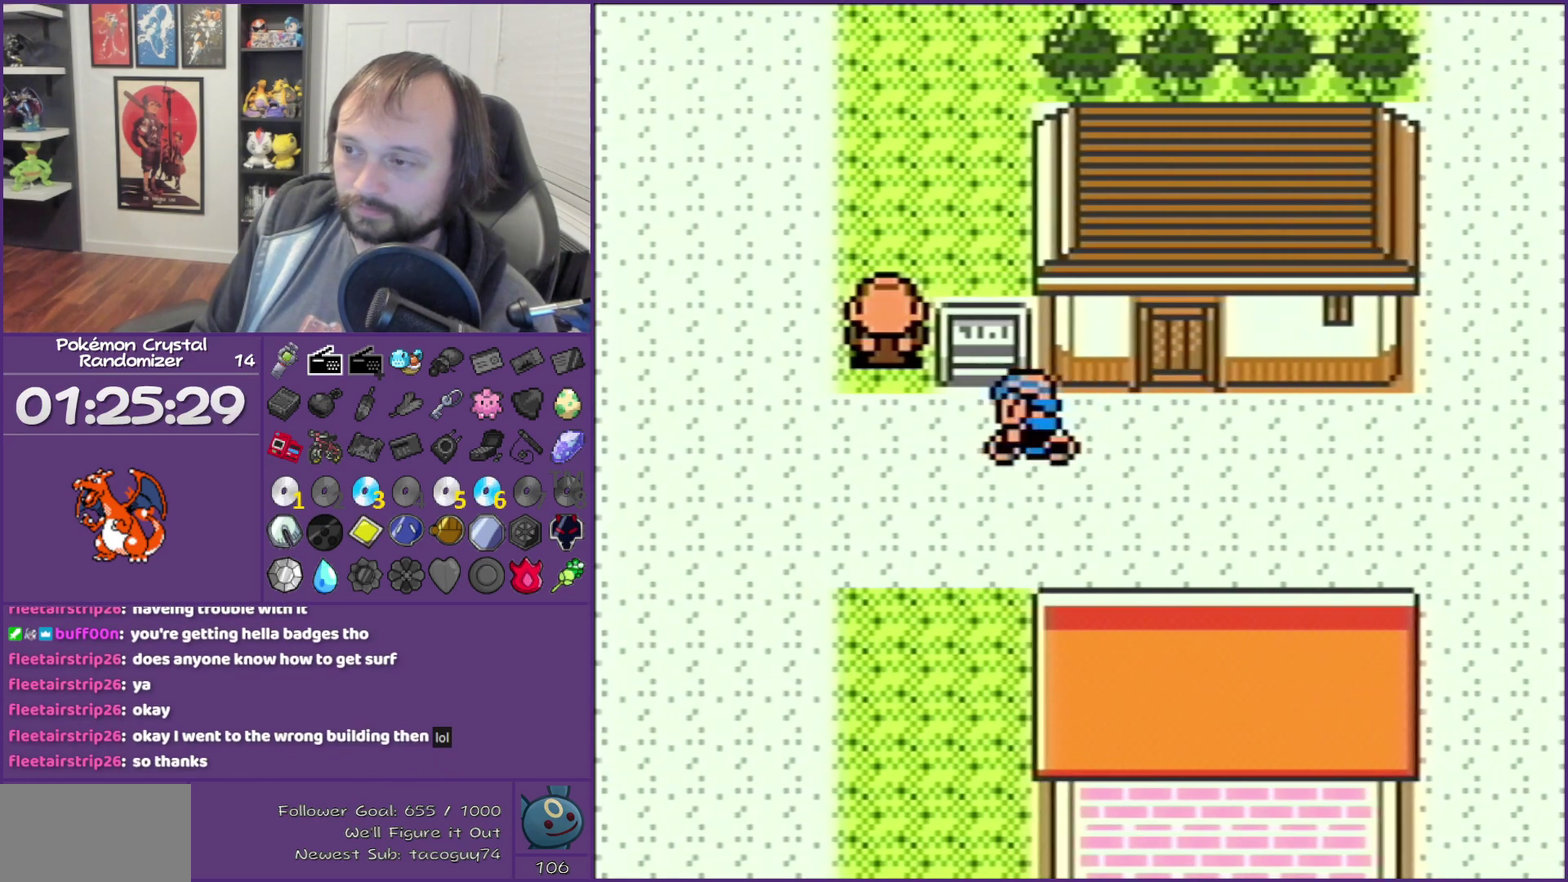
{"buttons": ["DPAD_UP"], "events": [[433, "DPAD_LEFT", "up"], [433, "DPAD_UP", "down"]]}
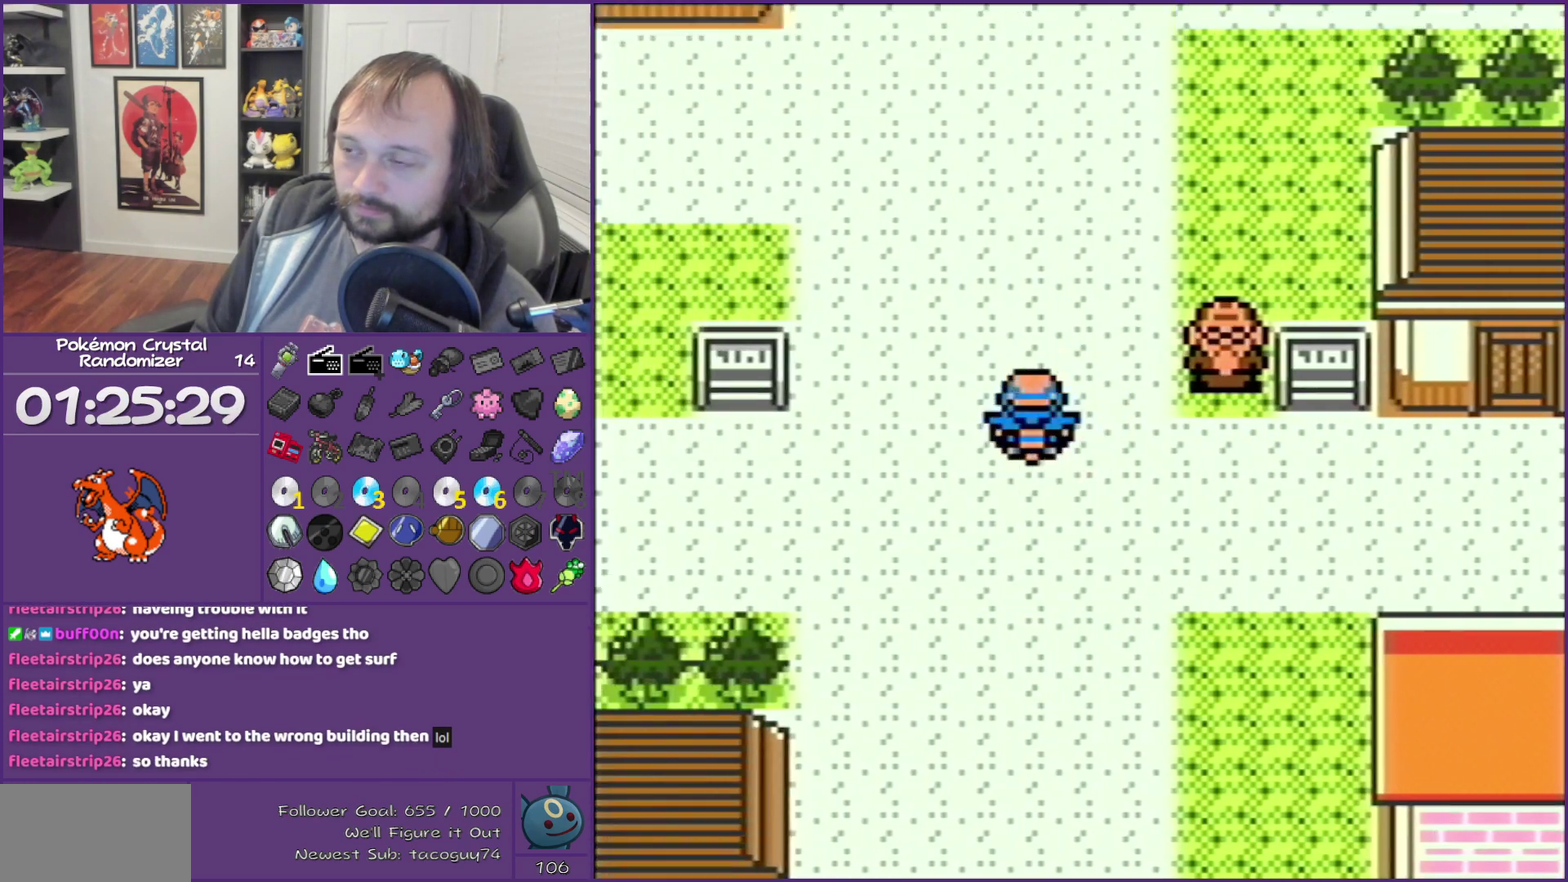
{"buttons": ["DPAD_UP"], "events": []}
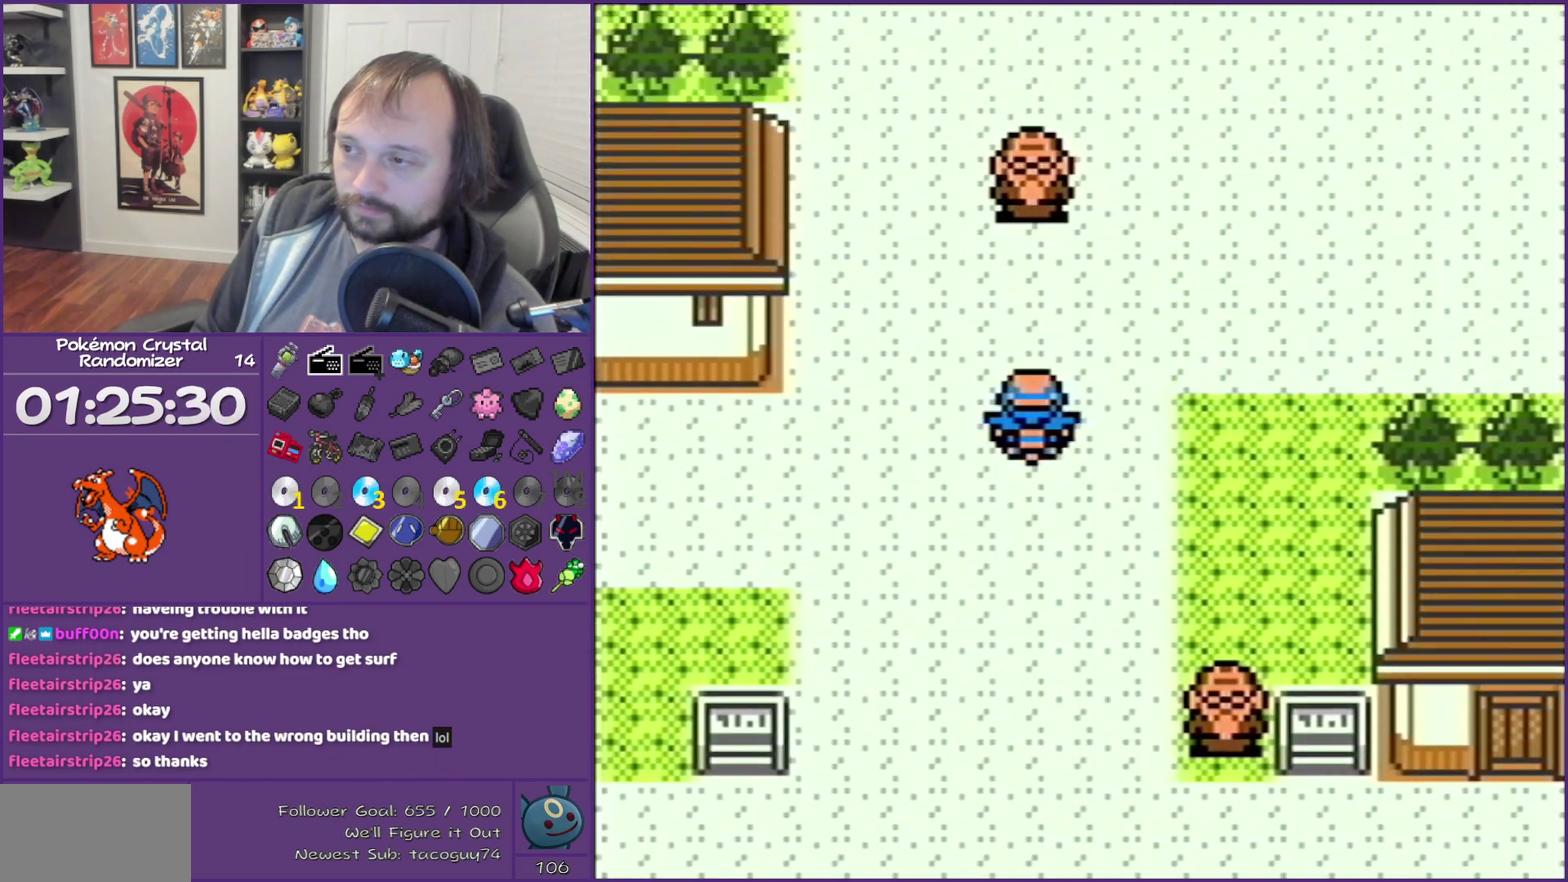
{"buttons": ["DPAD_UP"], "events": [[150, "DPAD_LEFT", "down"], [250, "DPAD_UP", "up"], [300, "DPAD_UP", "down"], [400, "DPAD_LEFT", "up"]]}
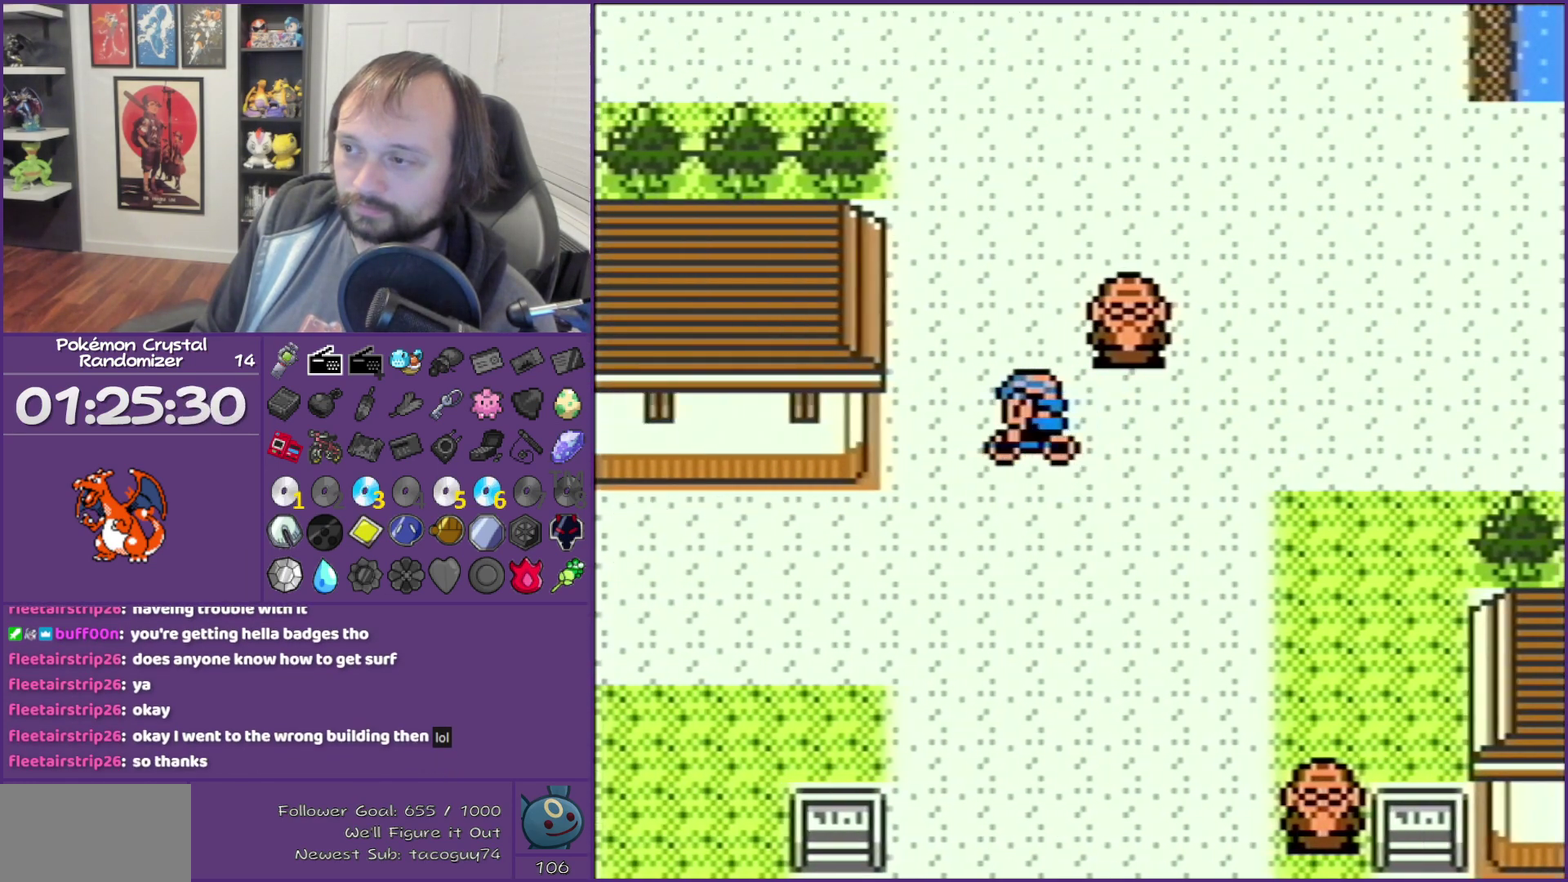
{"buttons": ["DPAD_LEFT"], "events": [[467, "DPAD_LEFT", "down"], [467, "DPAD_UP", "up"]]}
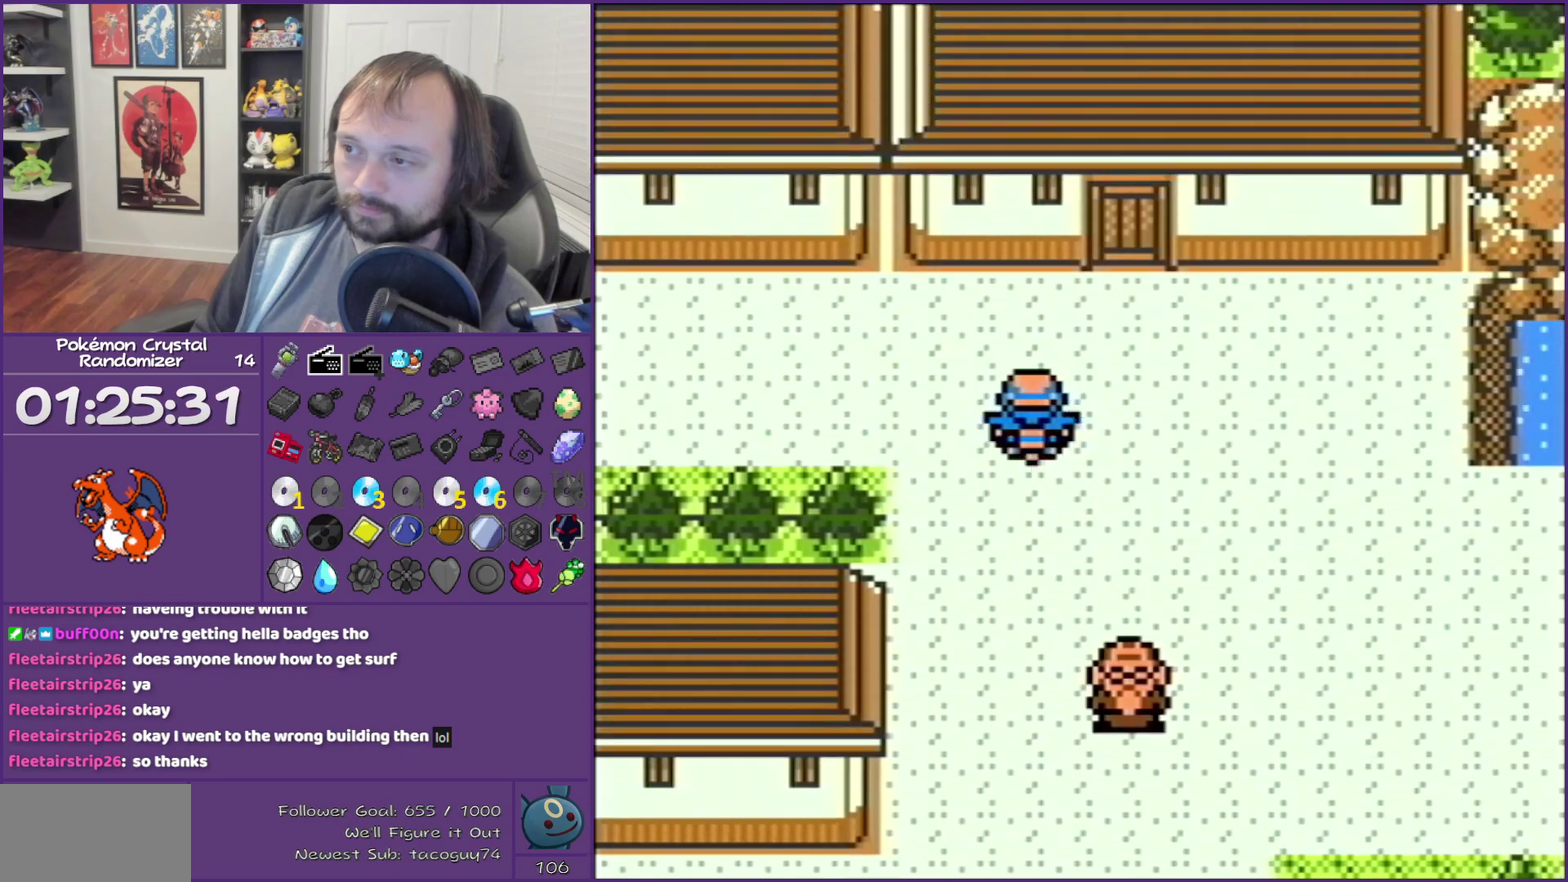
{"buttons": ["DPAD_LEFT"], "events": []}
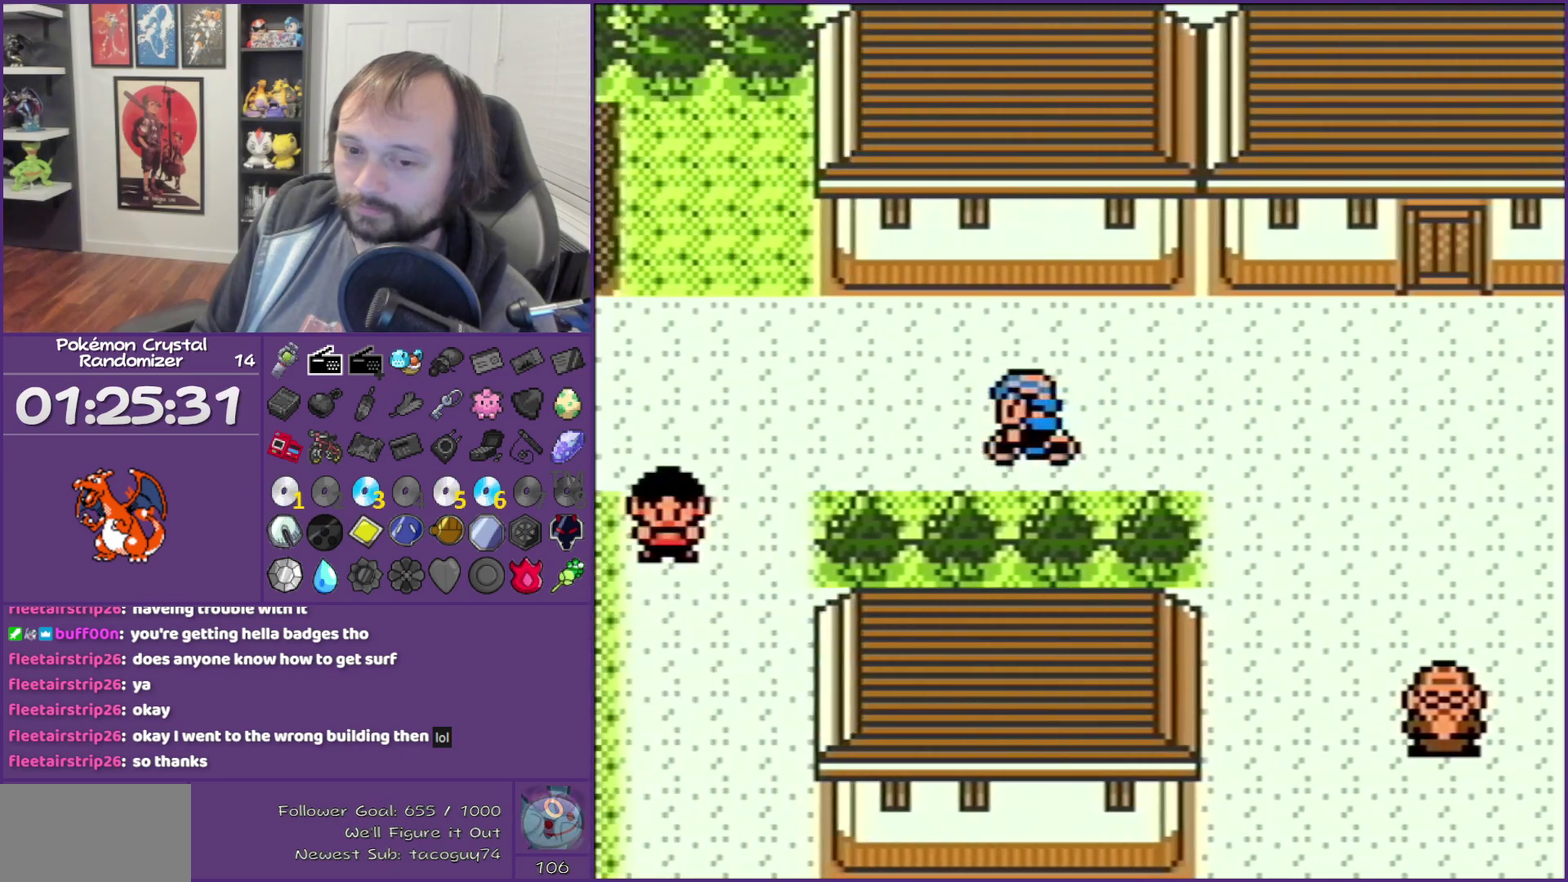
{"buttons": ["DPAD_LEFT"], "events": []}
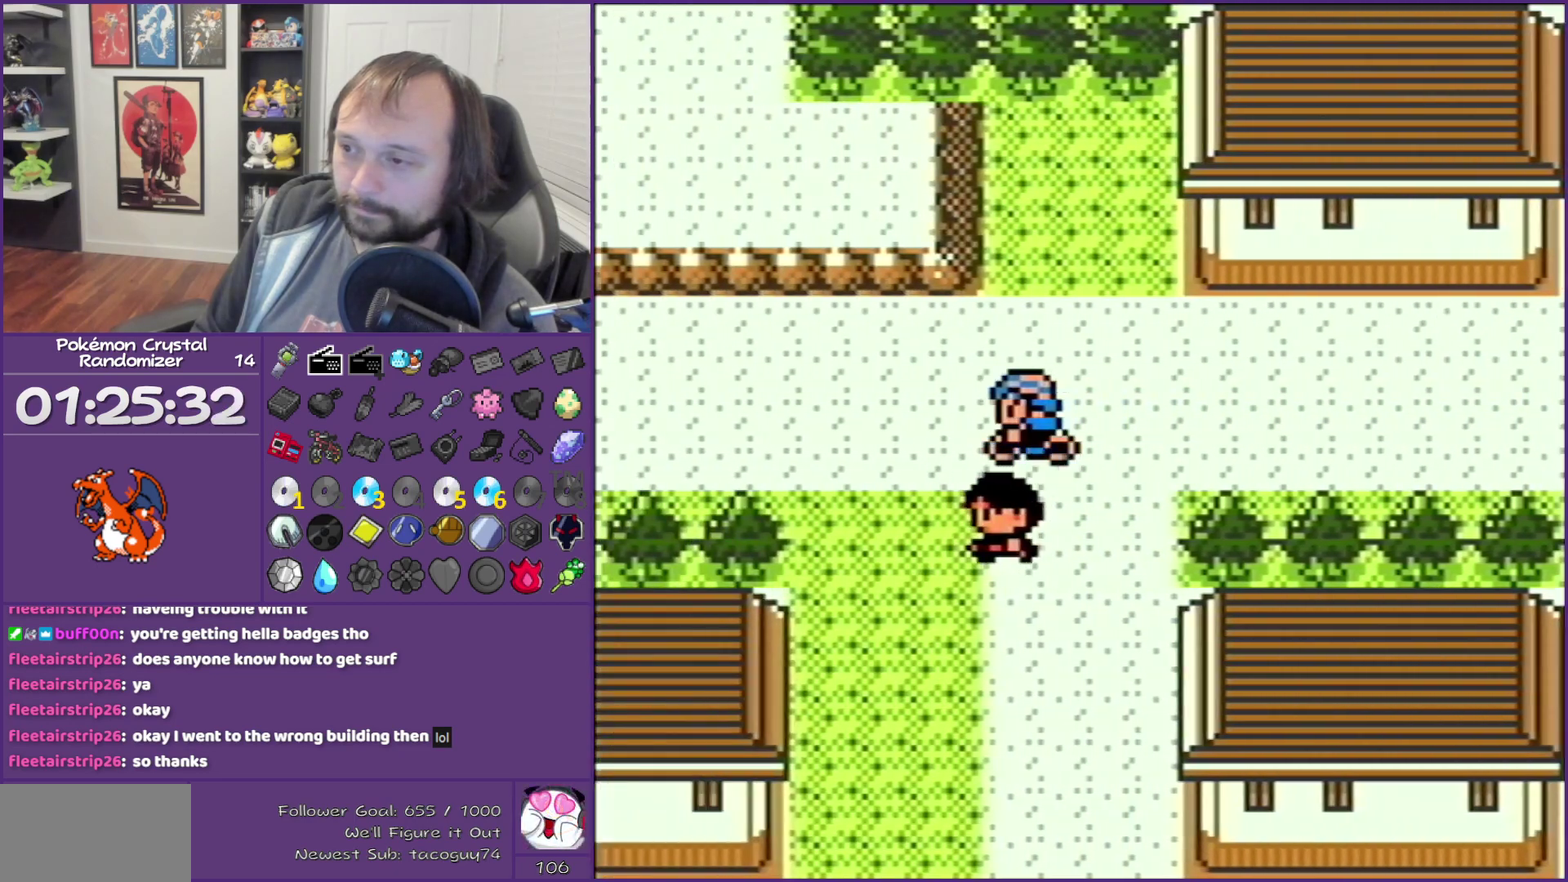
{"buttons": ["DPAD_LEFT"], "events": []}
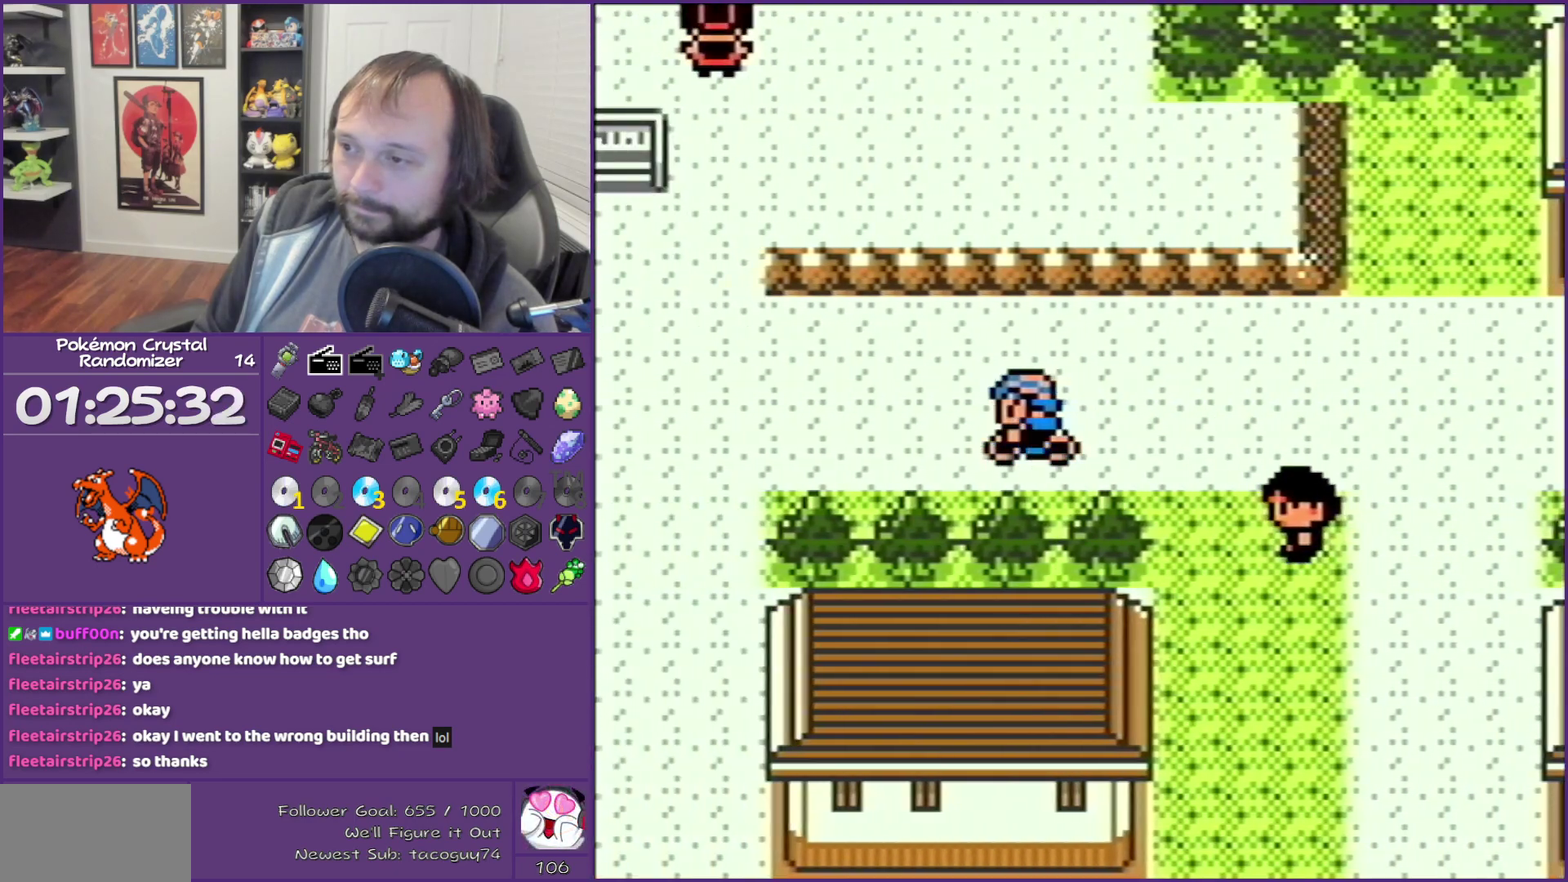
{"buttons": ["DPAD_UP"], "events": [[283, "DPAD_UP", "down"], [300, "DPAD_LEFT", "up"]]}
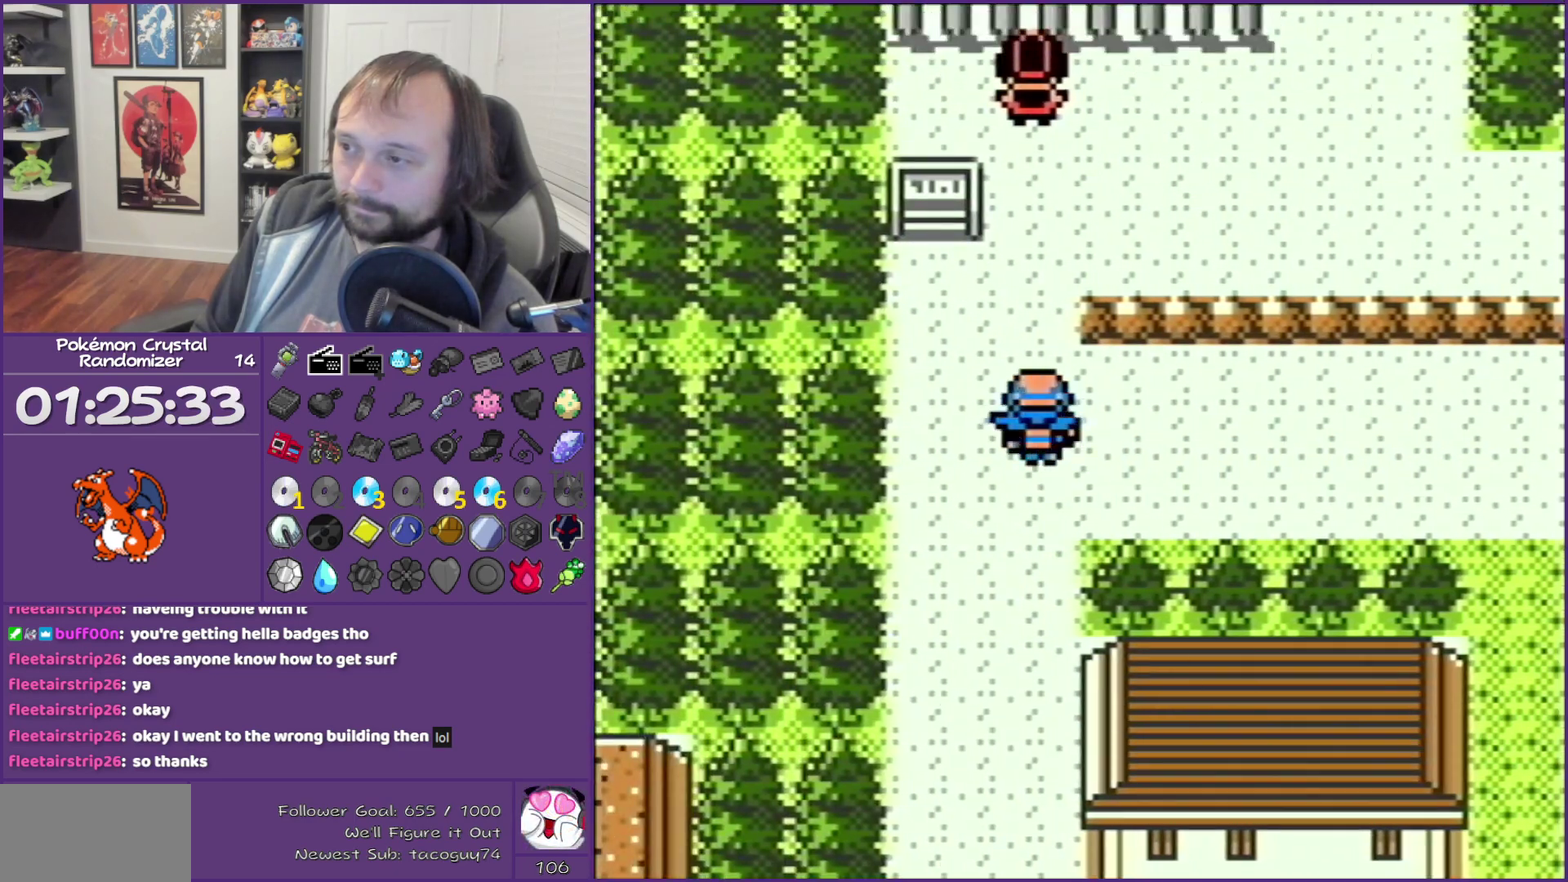
{"buttons": ["DPAD_RIGHT"], "events": [[150, "DPAD_RIGHT", "down"], [183, "DPAD_UP", "up"]]}
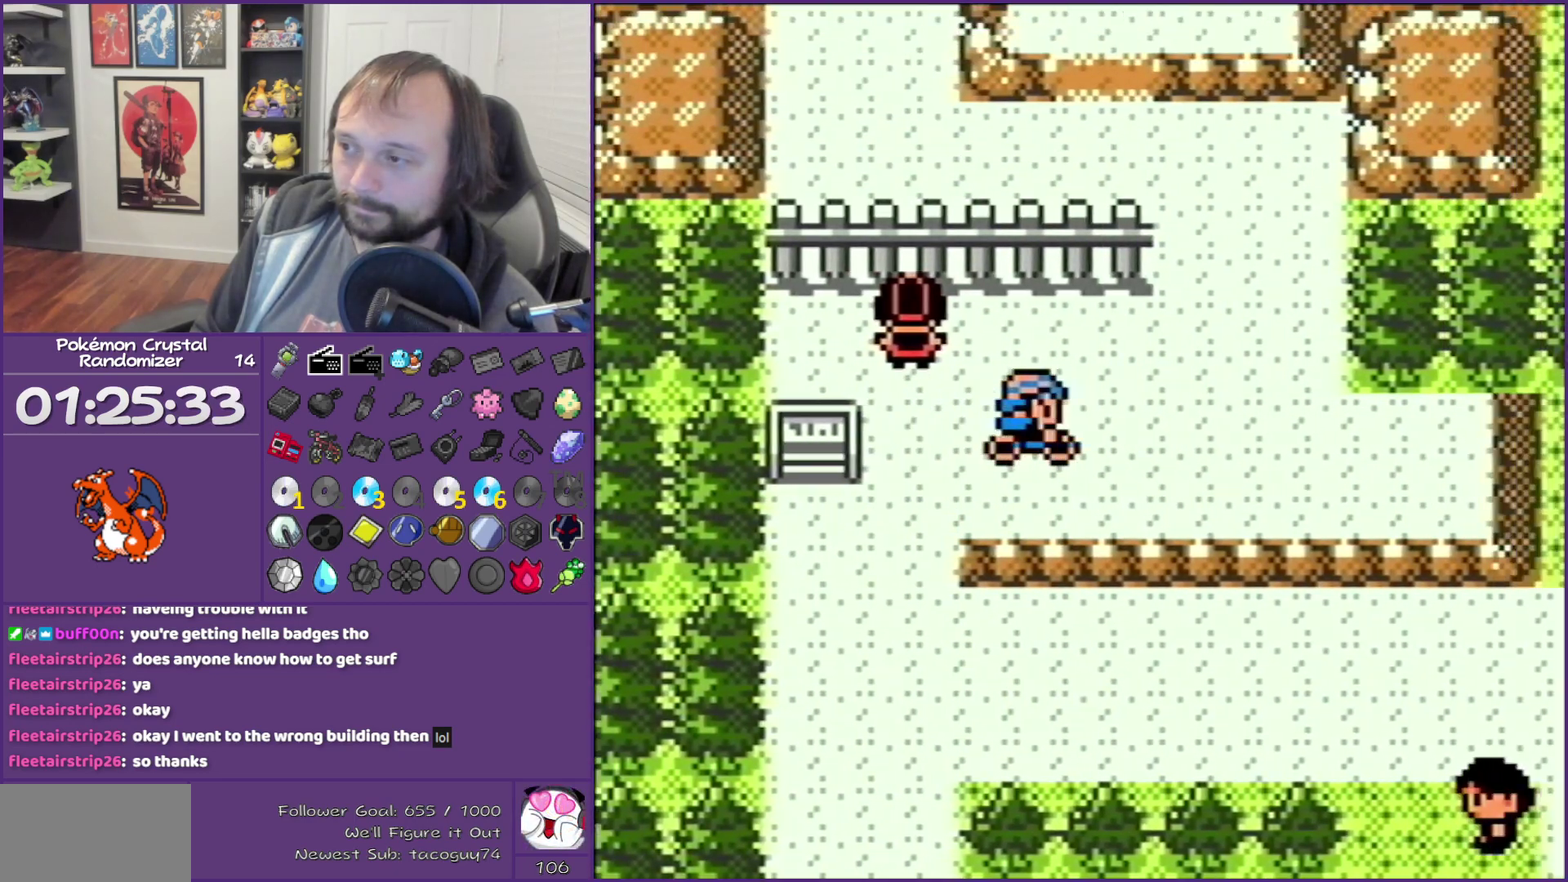
{"buttons": ["DPAD_LEFT"], "events": [[333, "DPAD_RIGHT", "up"], [333, "DPAD_UP", "down"], [467, "DPAD_LEFT", "down"], [467, "DPAD_UP", "up"]]}
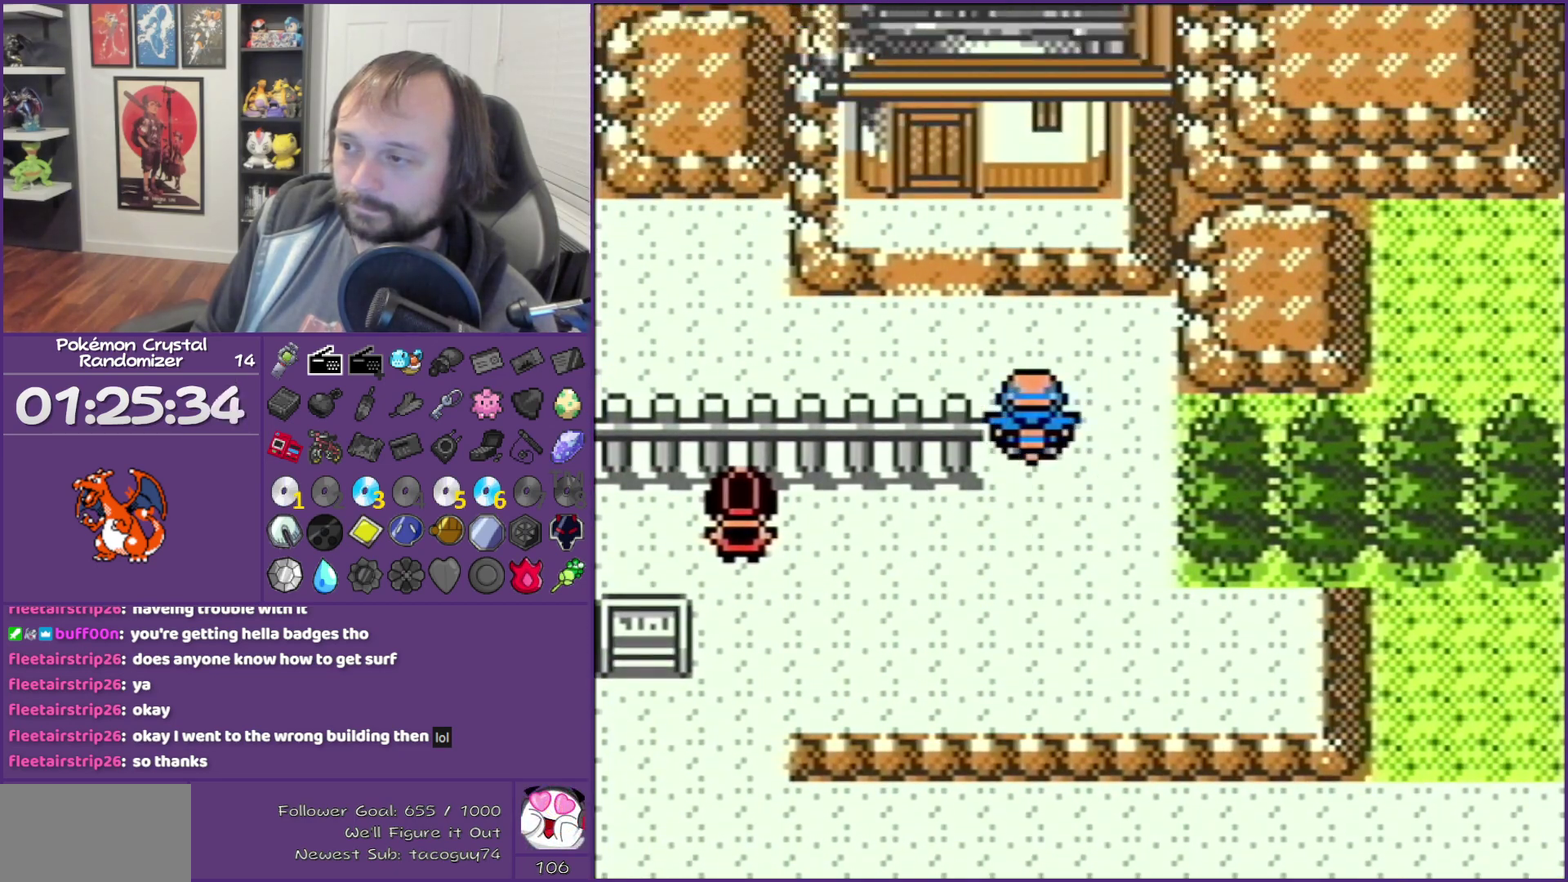
{"buttons": ["B", "DPAD_UP"], "events": [[150, "DPAD_LEFT", "up"], [150, "DPAD_UP", "down"], [300, "B", "down"]]}
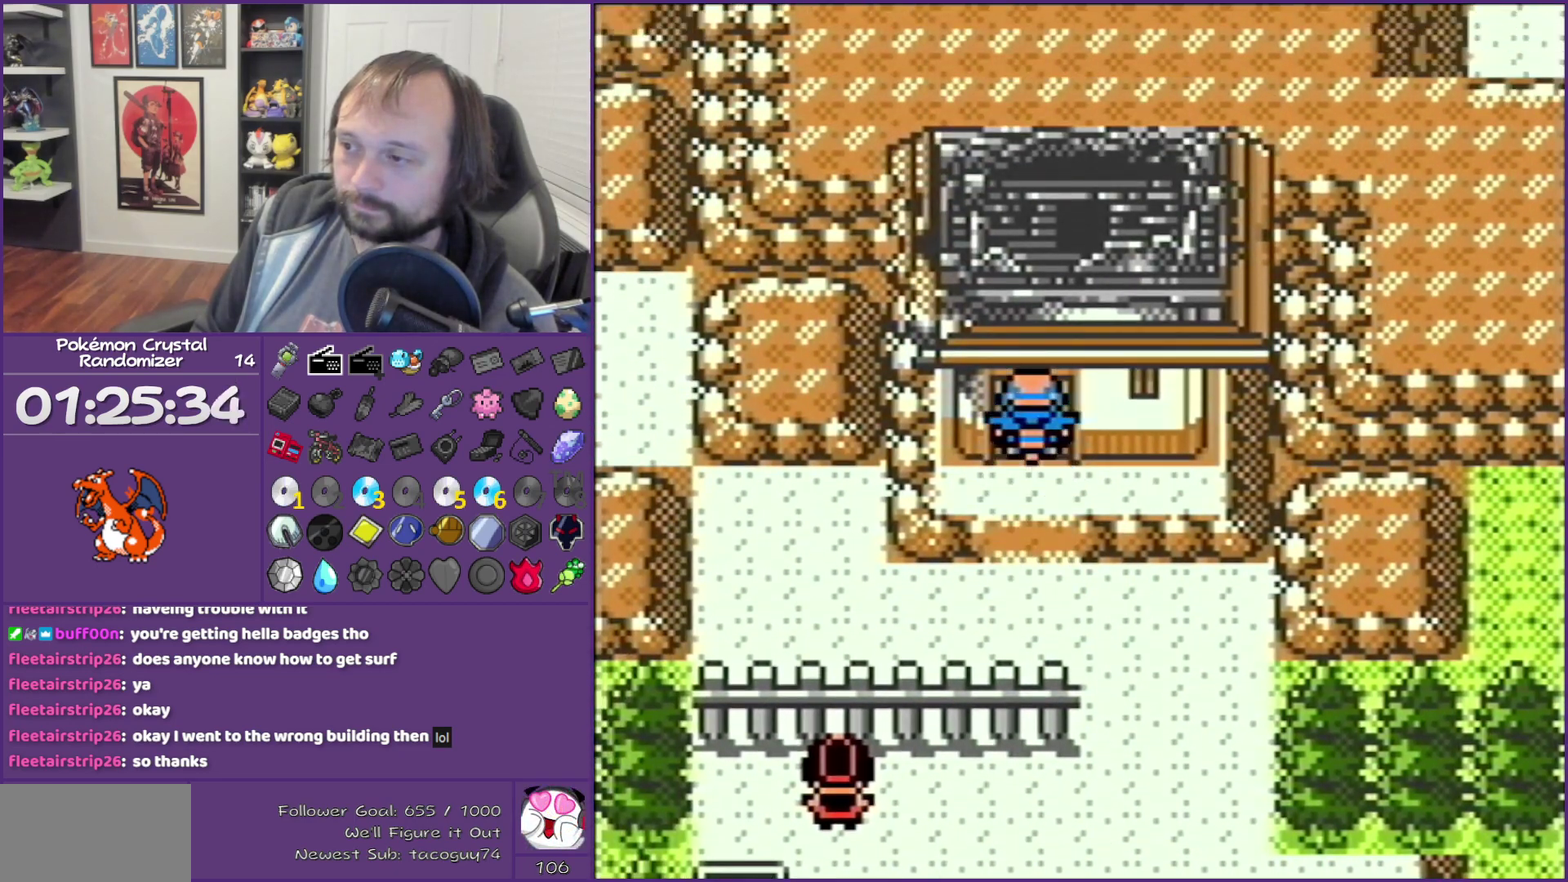
{"buttons": ["B"], "events": [[117, "DPAD_UP", "up"]]}
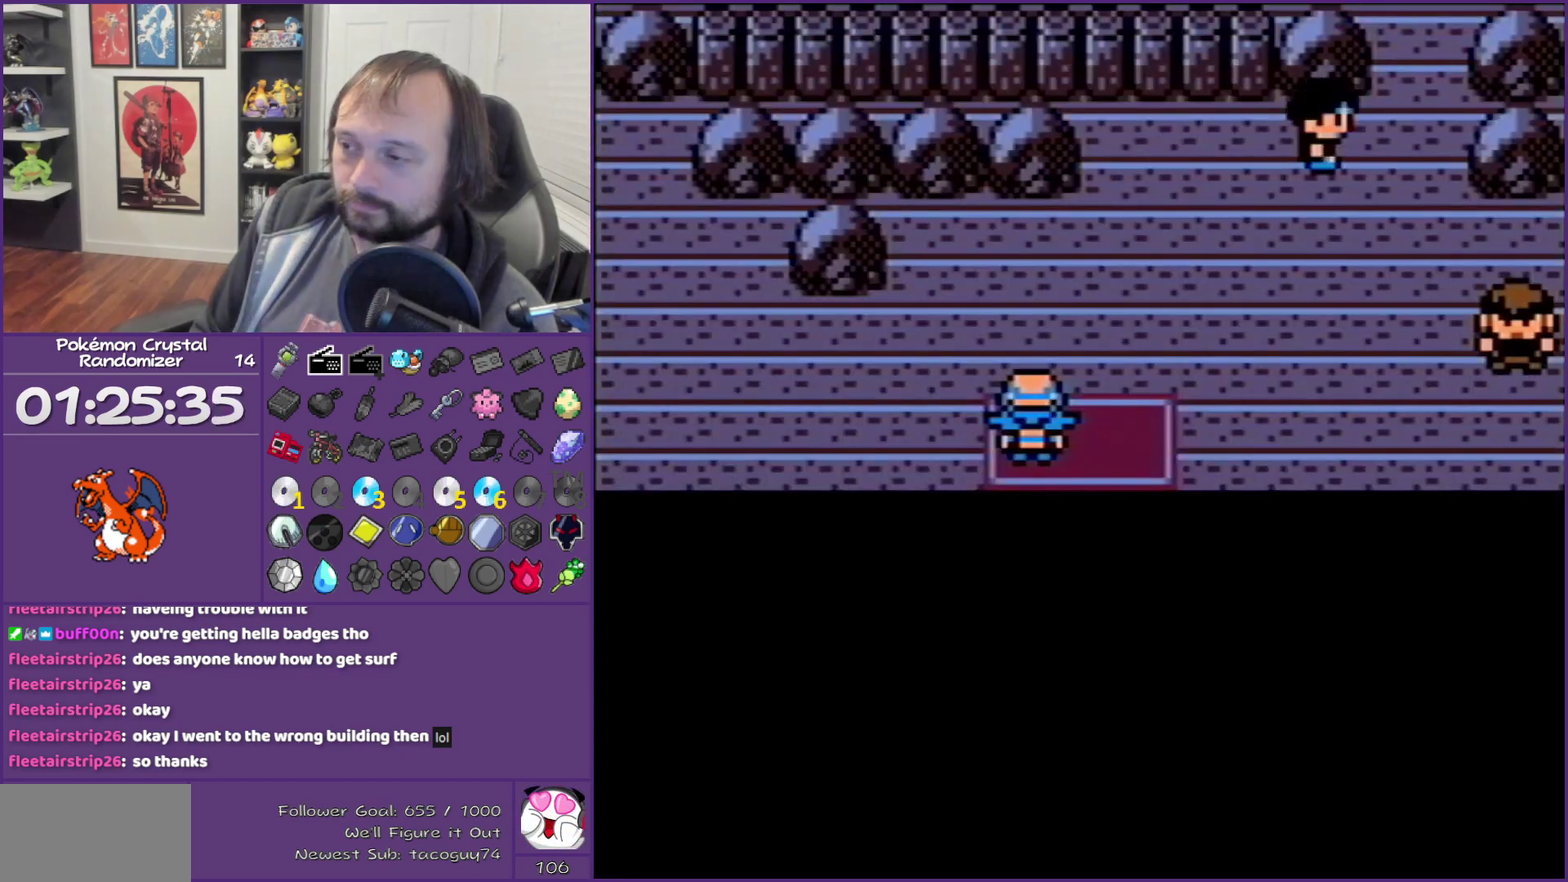
{"buttons": ["B"], "events": []}
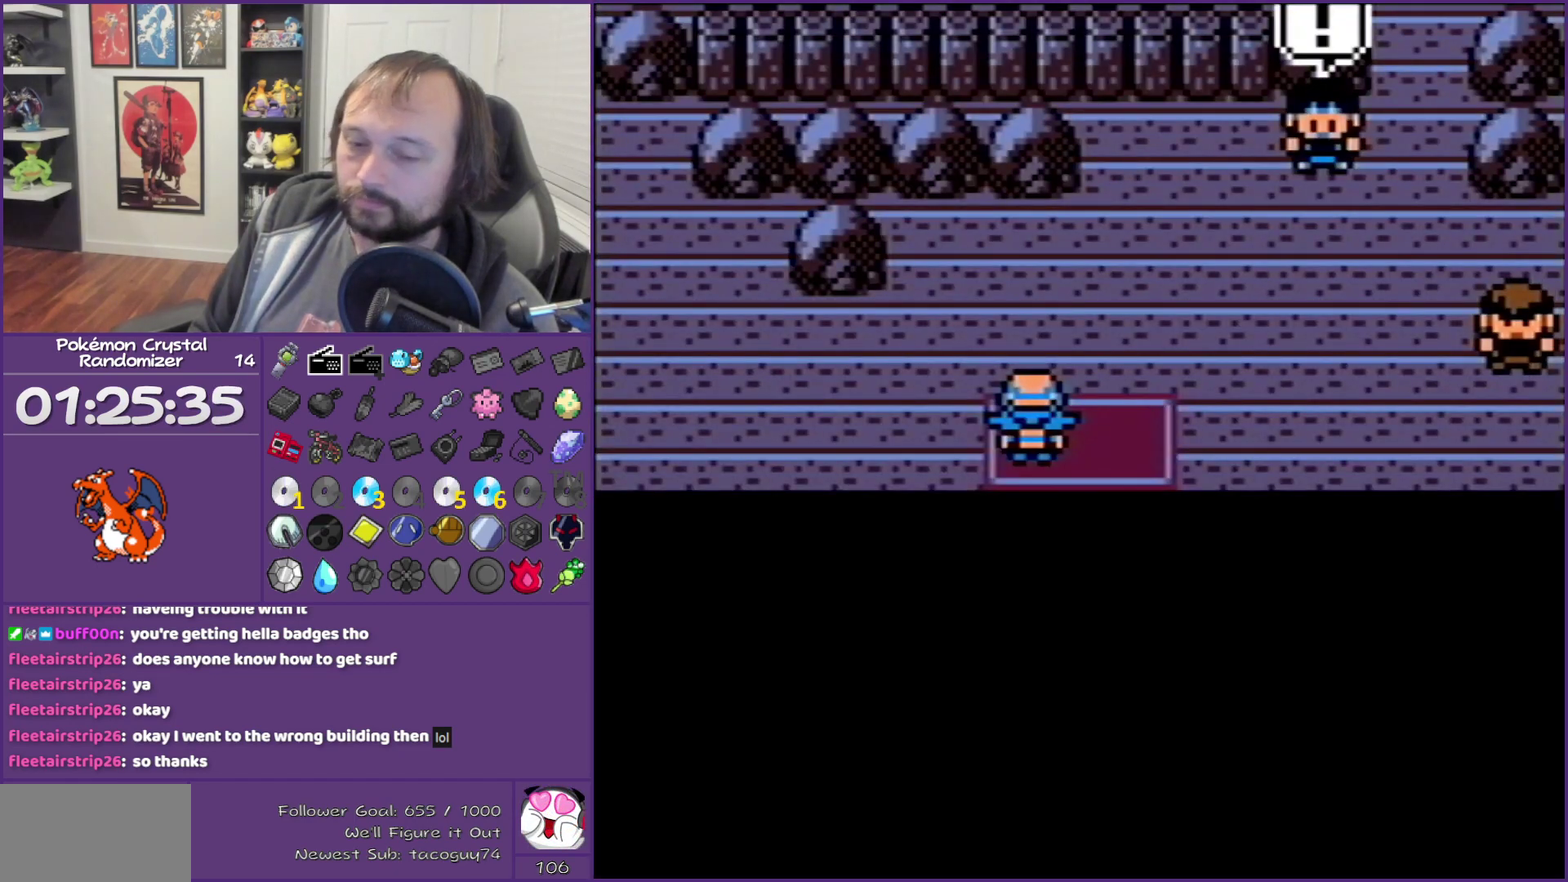
{"buttons": ["B"], "events": []}
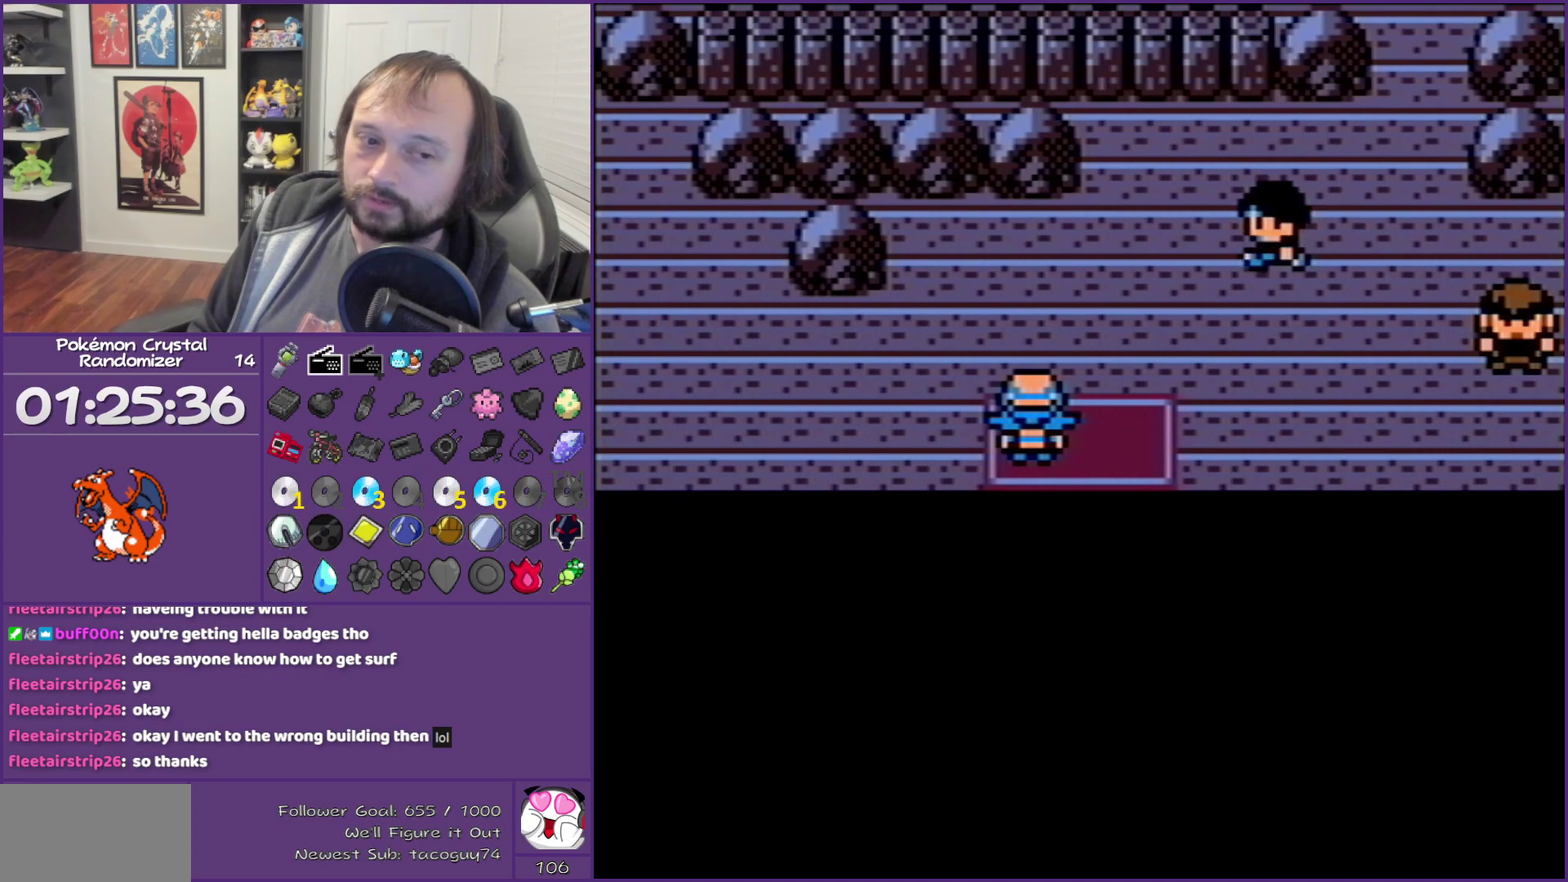
{"buttons": ["B"], "events": []}
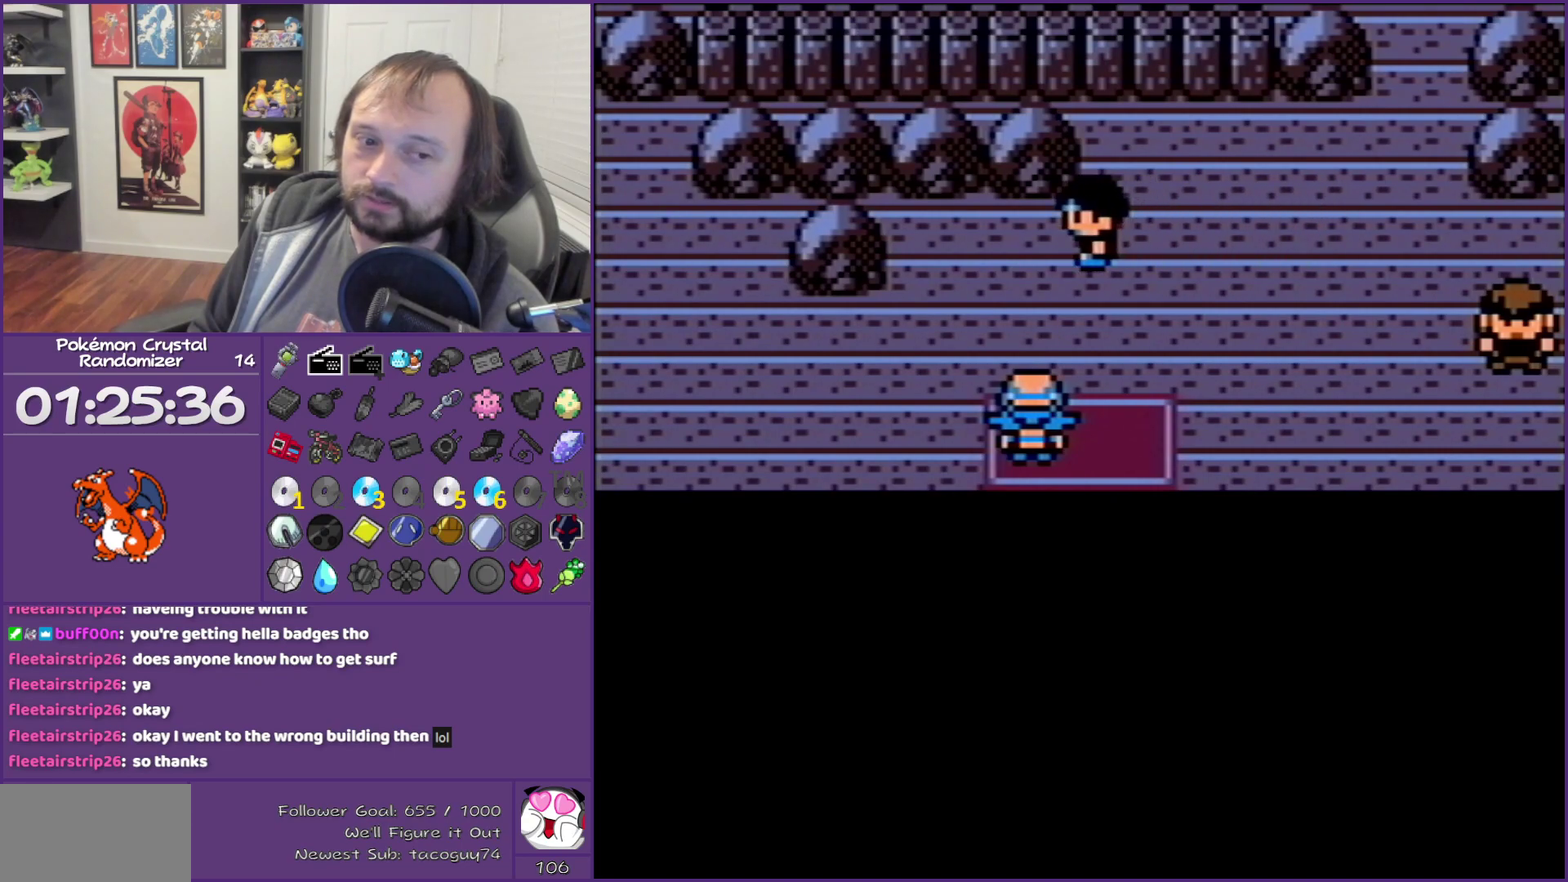
{"buttons": ["B"], "events": []}
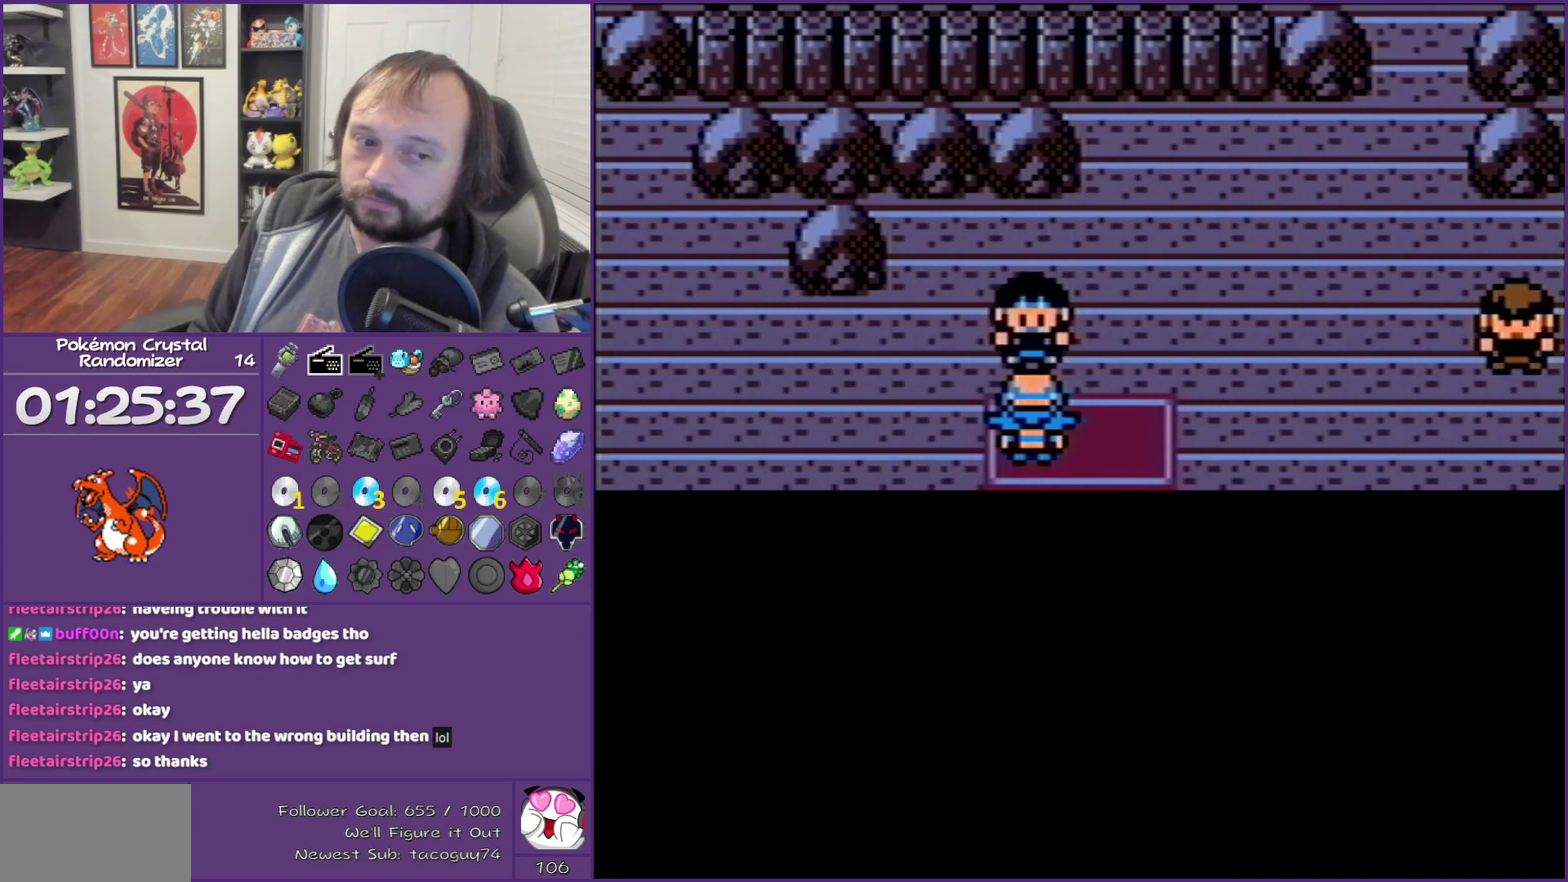
{"buttons": ["B"], "events": []}
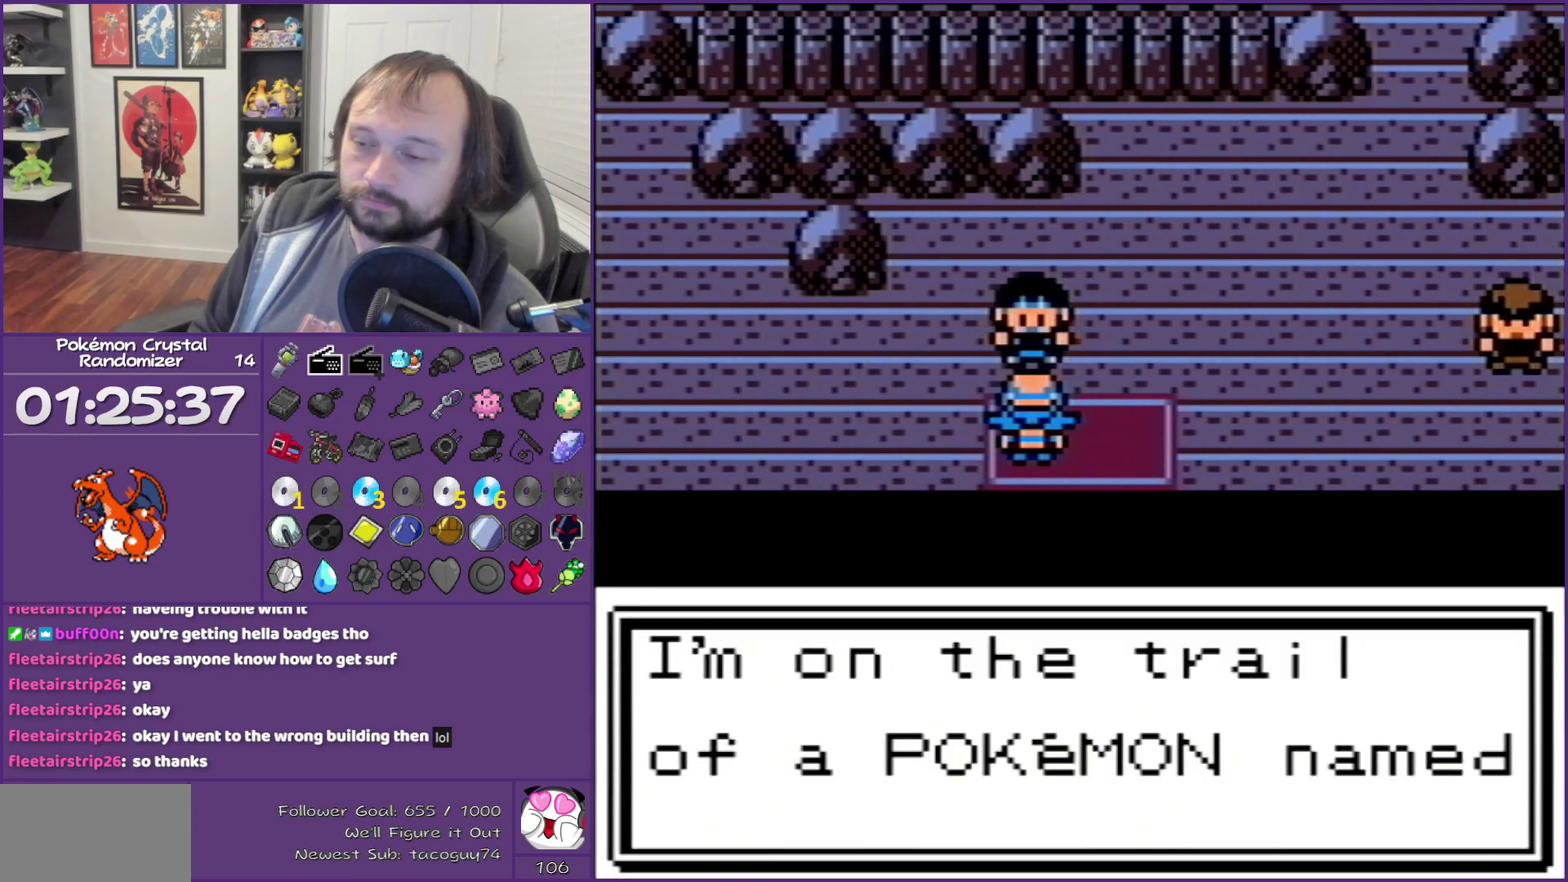
{"buttons": ["B"], "events": []}
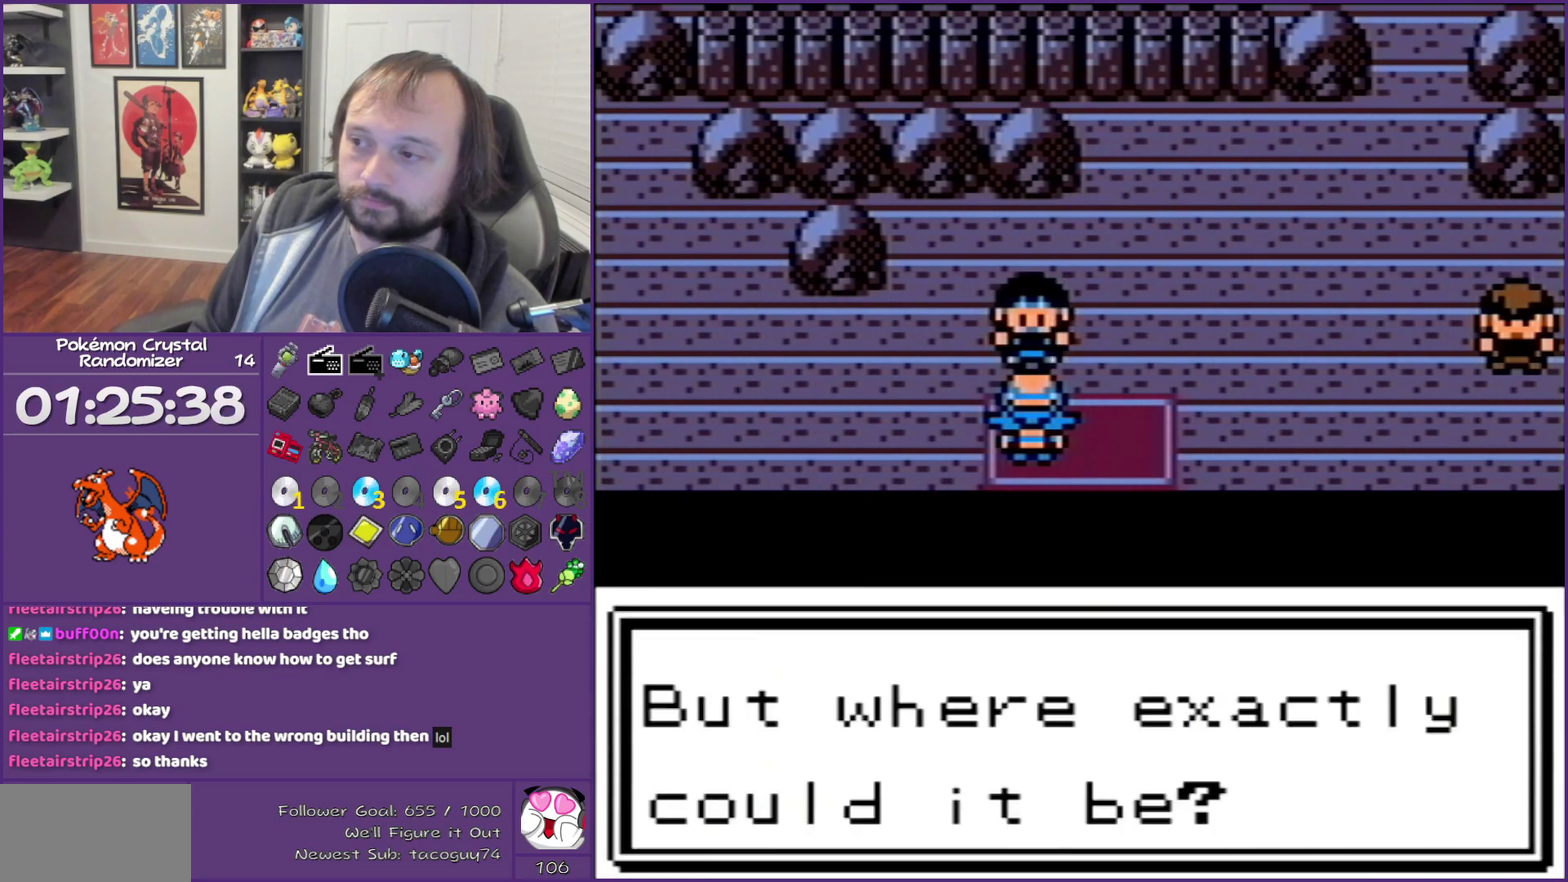
{"buttons": ["B"], "events": []}
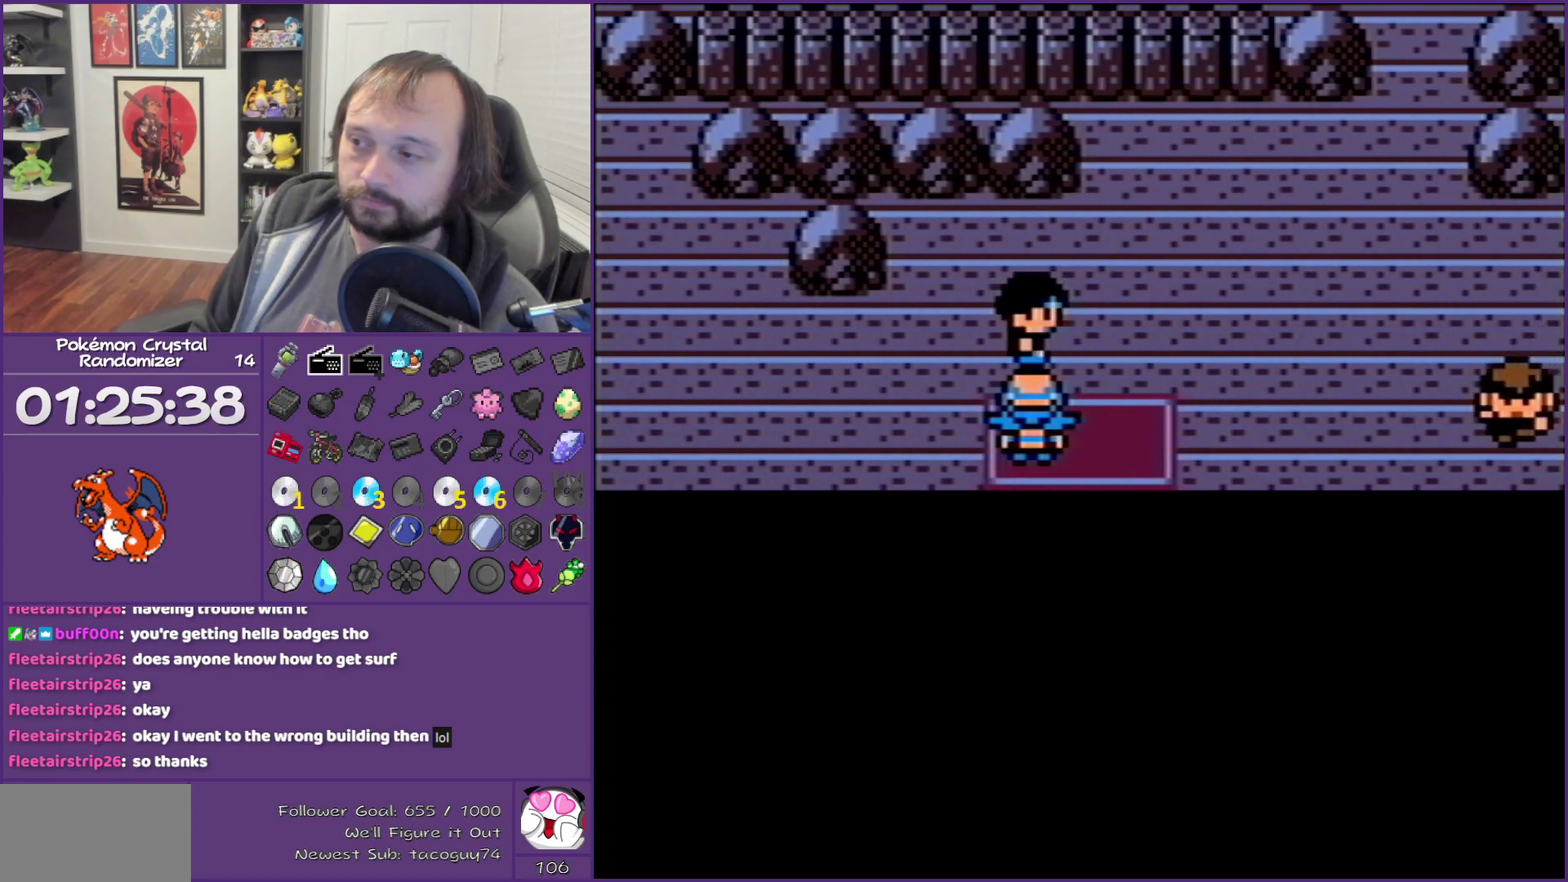
{"buttons": [], "events": [[233, "B", "up"]]}
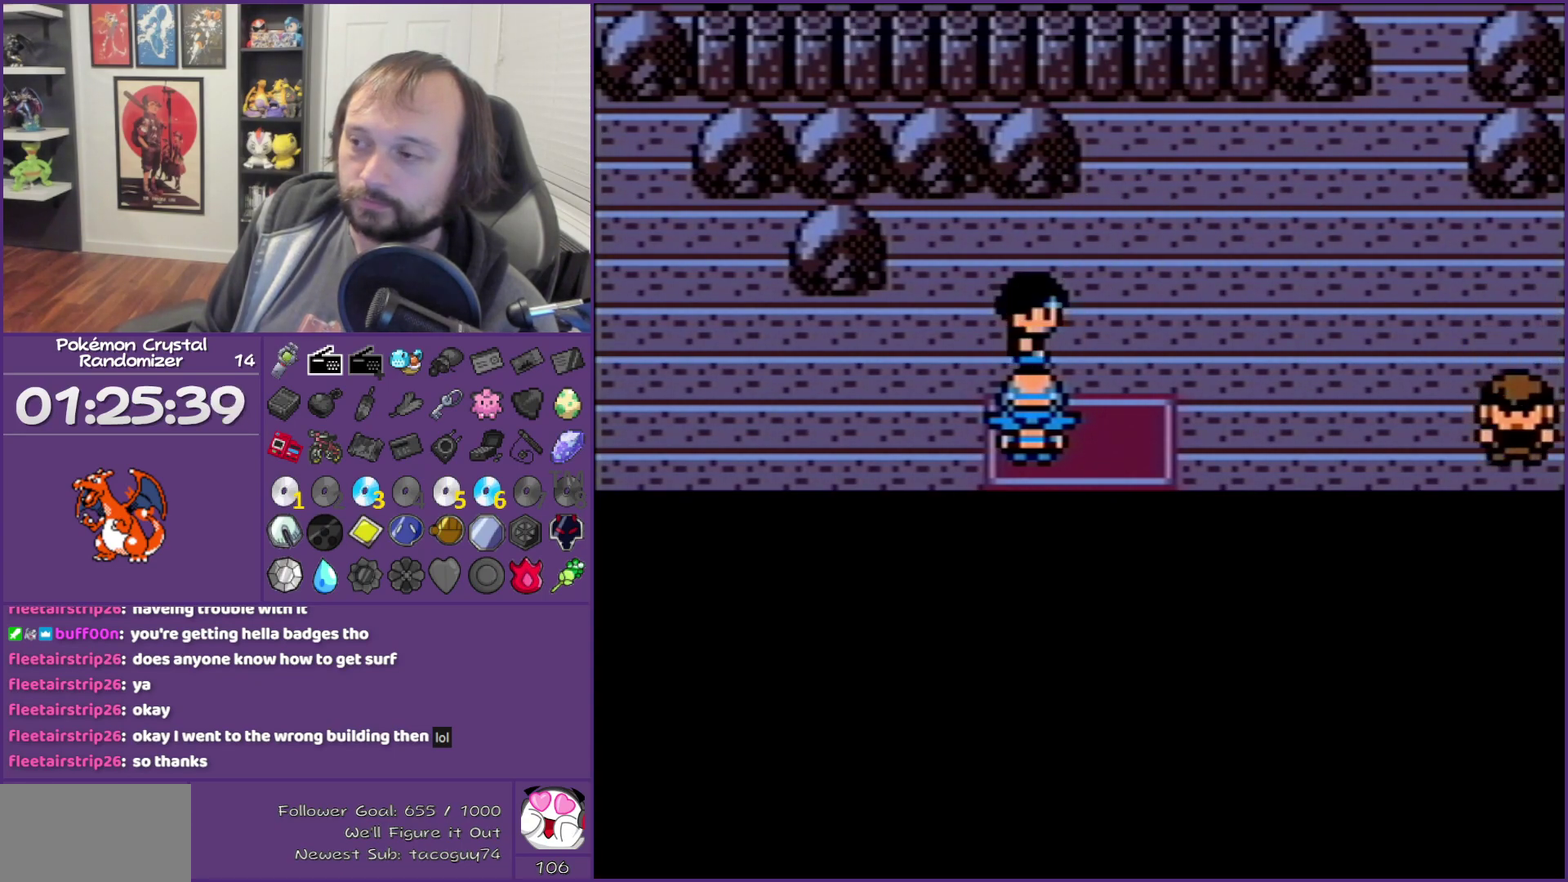
{"buttons": [], "events": [[150, "START", "down"], [400, "START", "up"]]}
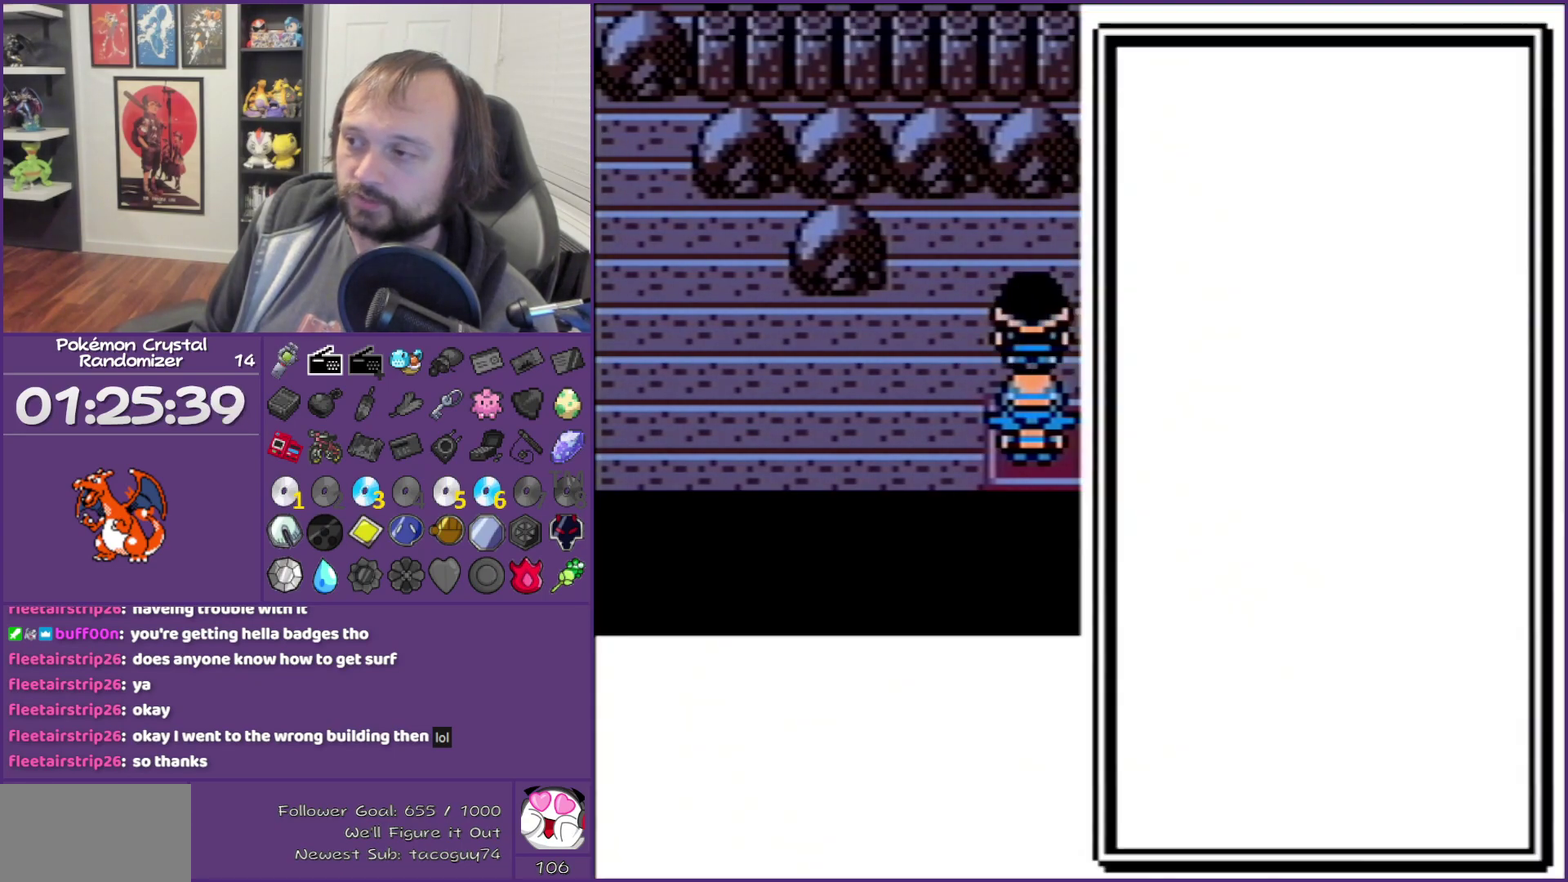
{"buttons": ["DPAD_DOWN"], "events": [[367, "DPAD_DOWN", "down"]]}
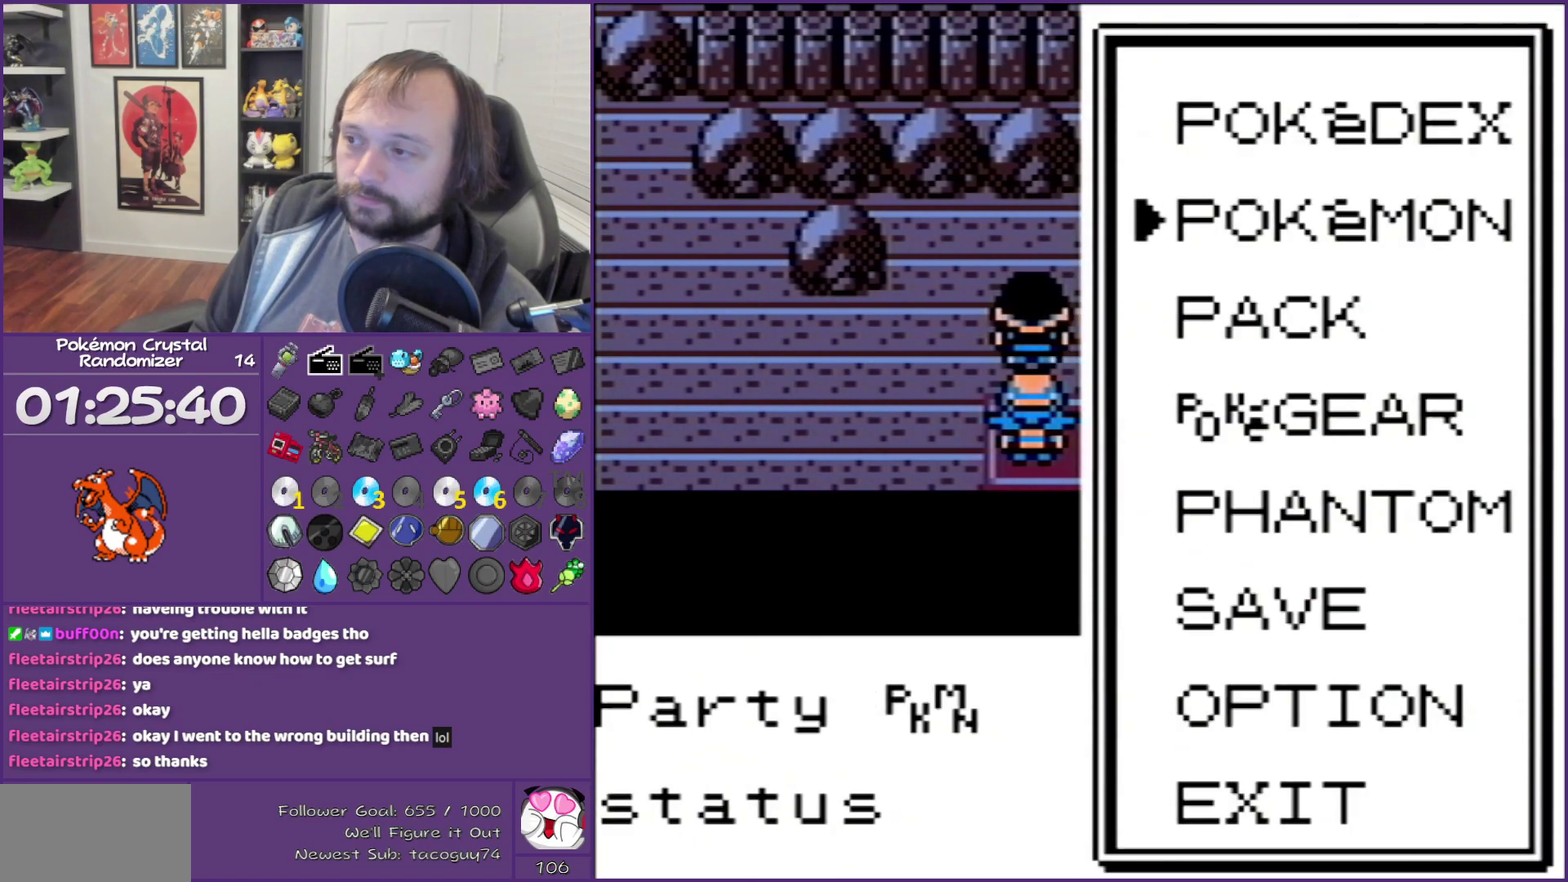
{"buttons": [], "events": [[117, "A", "down"], [200, "DPAD_DOWN", "up"], [267, "A", "up"]]}
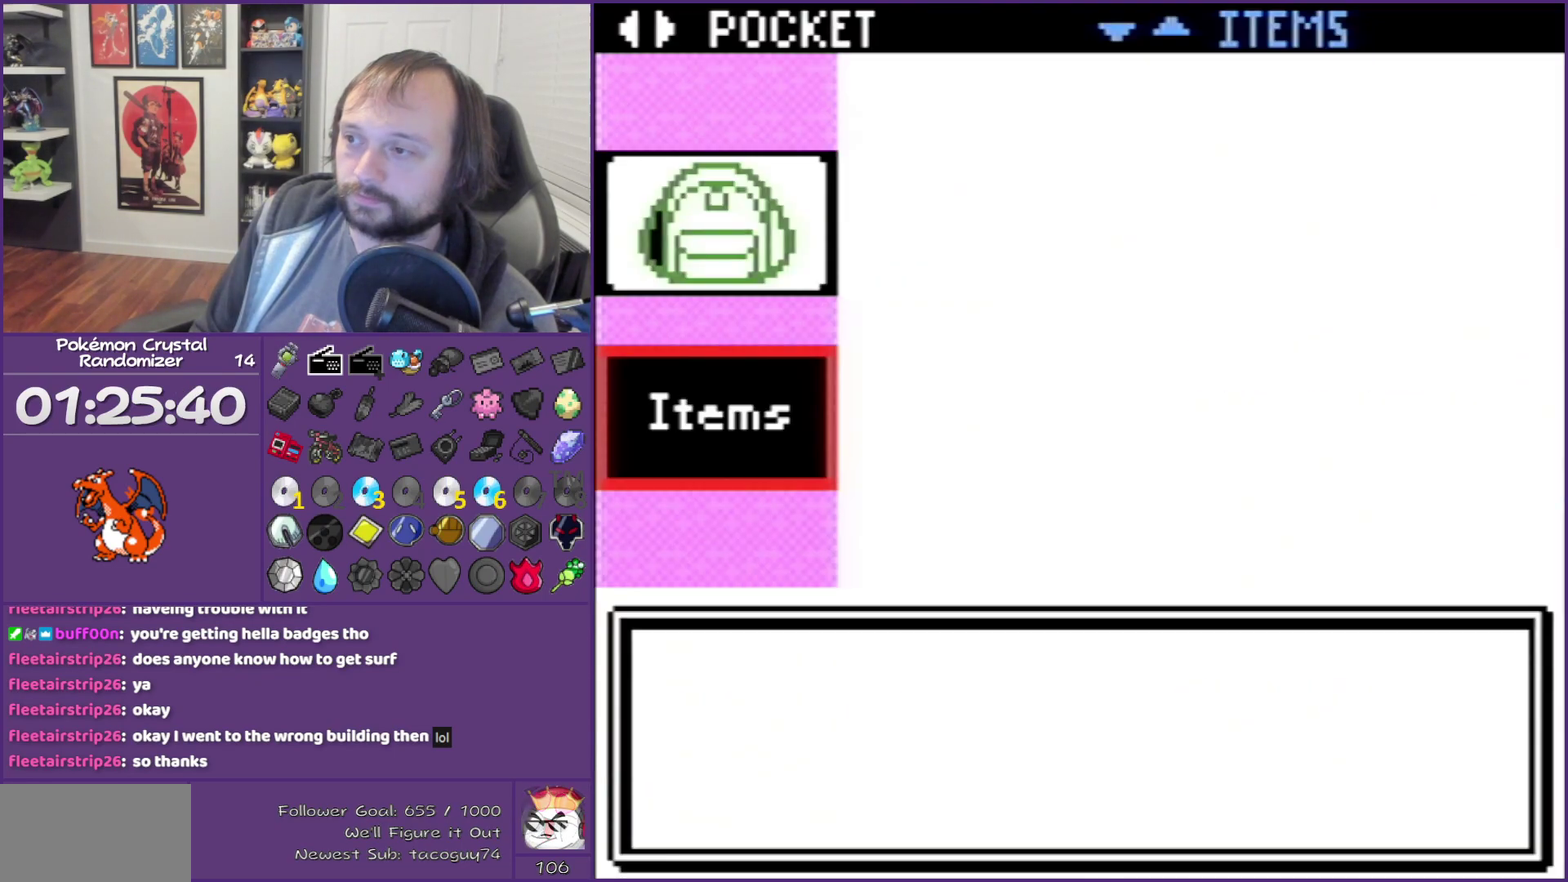
{"buttons": [], "events": [[383, "A", "down"], [483, "A", "up"]]}
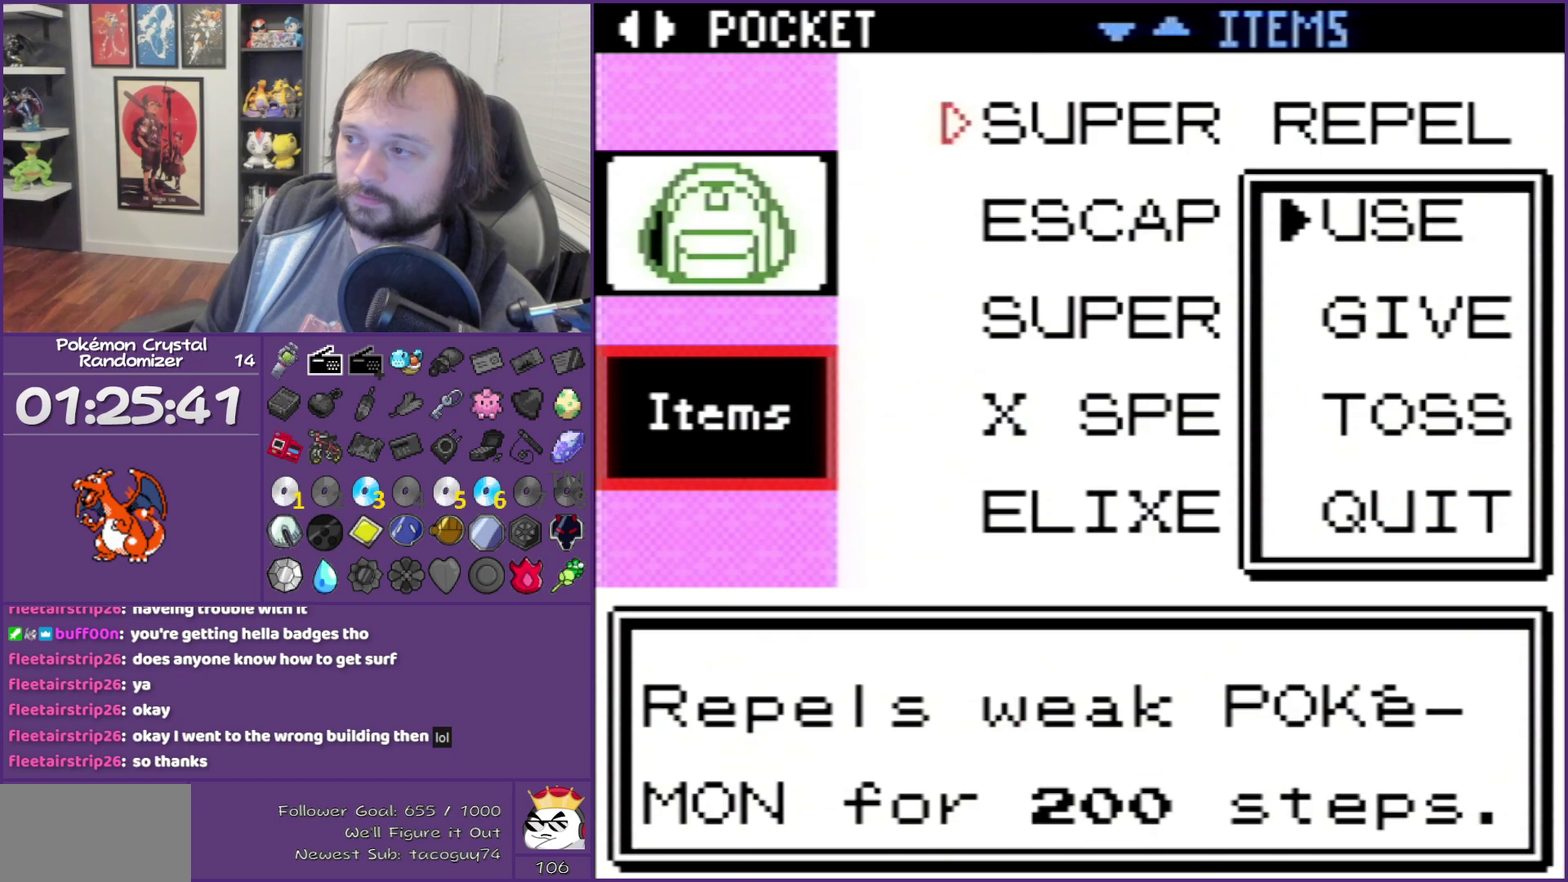
{"buttons": ["B"], "events": [[17, "A", "down"], [117, "A", "up"], [267, "B", "down"]]}
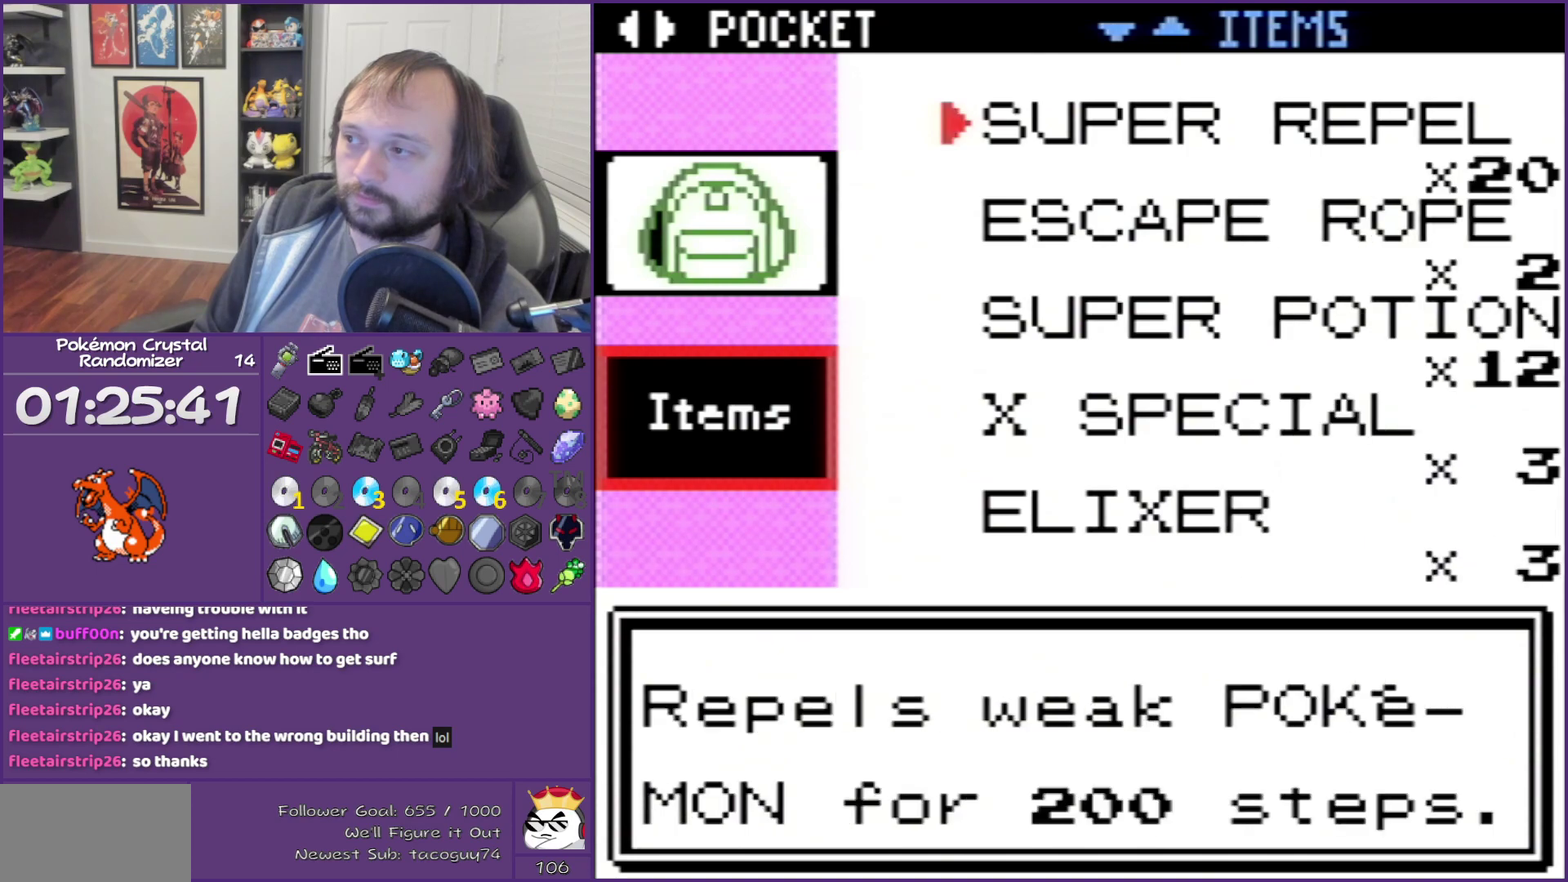
{"buttons": ["B"], "events": [[83, "B", "up"], [133, "B", "down"], [383, "B", "up"], [483, "B", "down"]]}